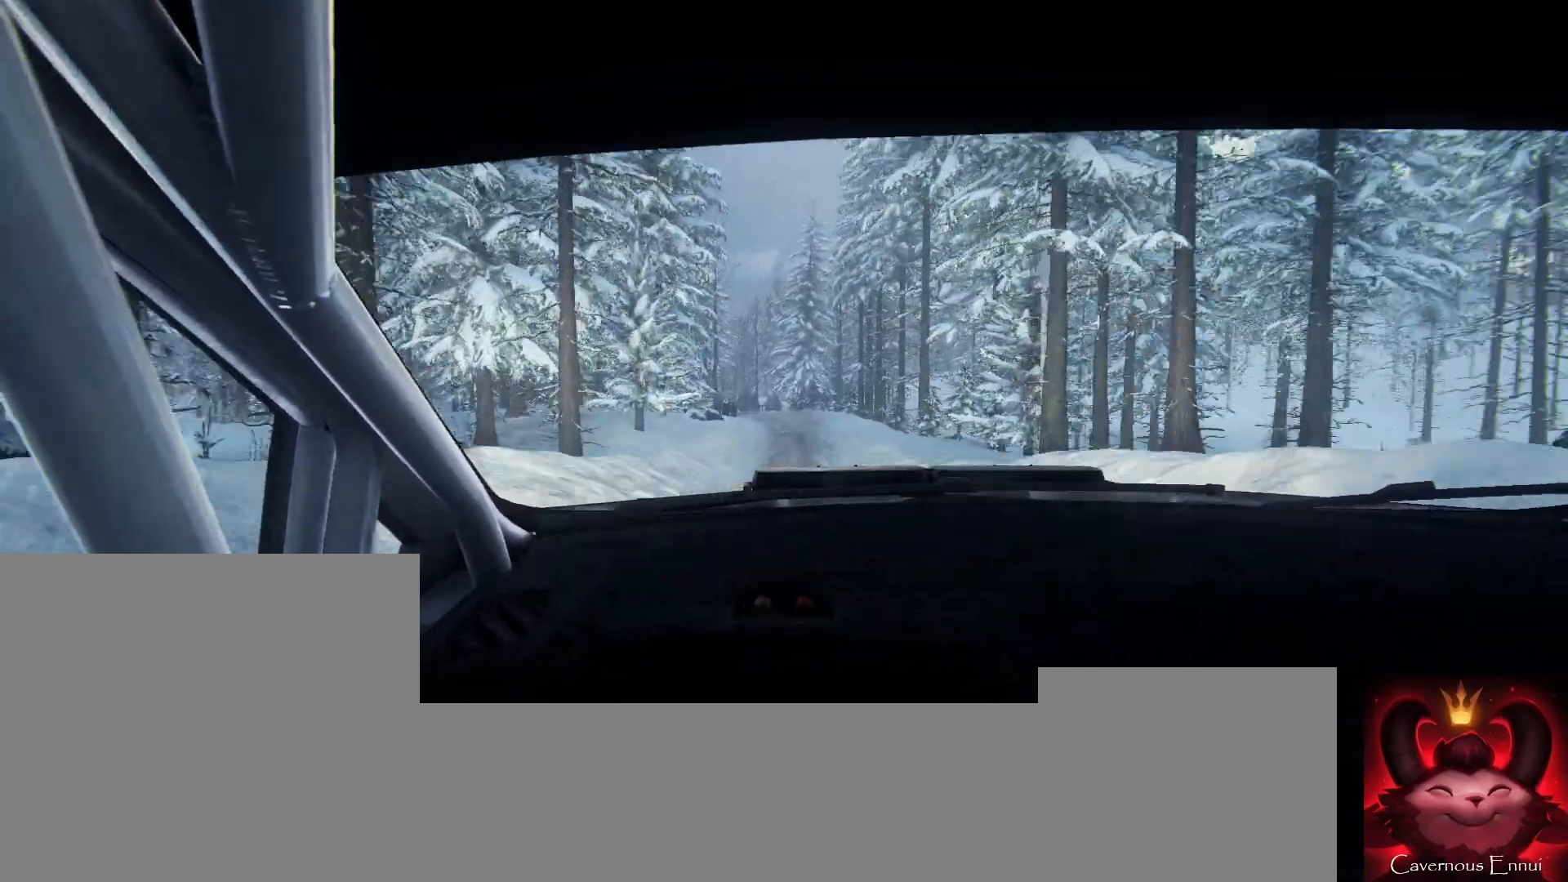
Gameplay with a controller (Xbox layout); each line is a JSON object with the inputs held at the frame after it. "events" lists button and stick changes between this image and that frame as [ms after this image, input, new state], when the widget could be followed in between.
{"buttons": [], "left_stick": "center", "right_stick": "up", "events": [[267, "right_stick", "center"], [333, "left_stick", "down-left"], [467, "left_stick", "center"], [500, "right_stick", "up"]]}
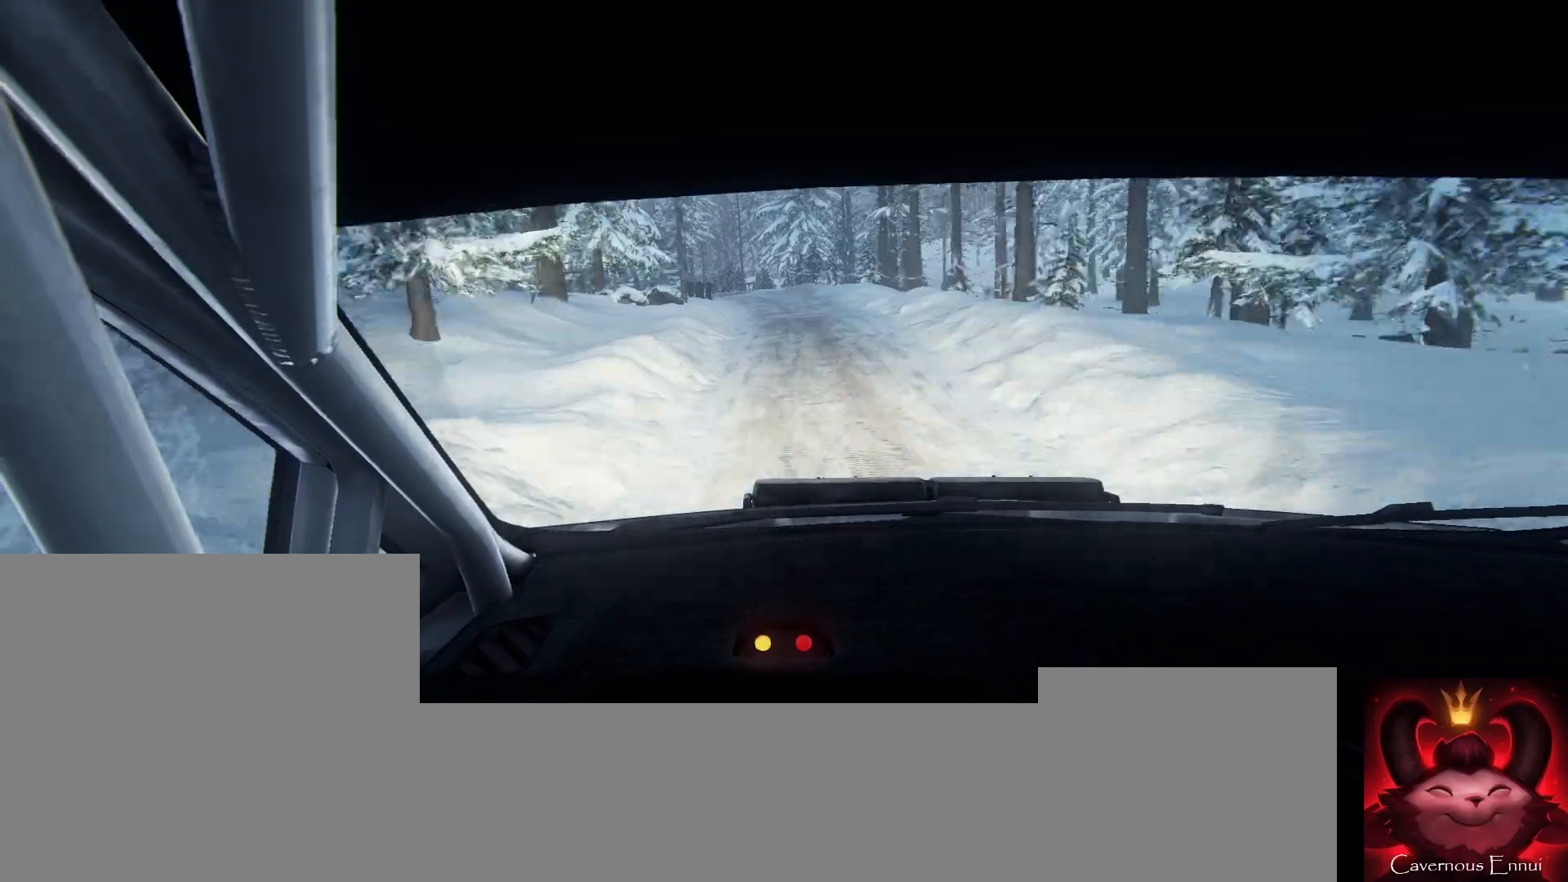
{"buttons": ["L1", "L2"], "left_stick": "left", "right_stick": "center", "events": [[100, "left_stick", "left"], [233, "left_stick", "center"], [333, "L2", "down"], [400, "L1", "down"], [467, "left_stick", "left"], [467, "right_stick", "center"]]}
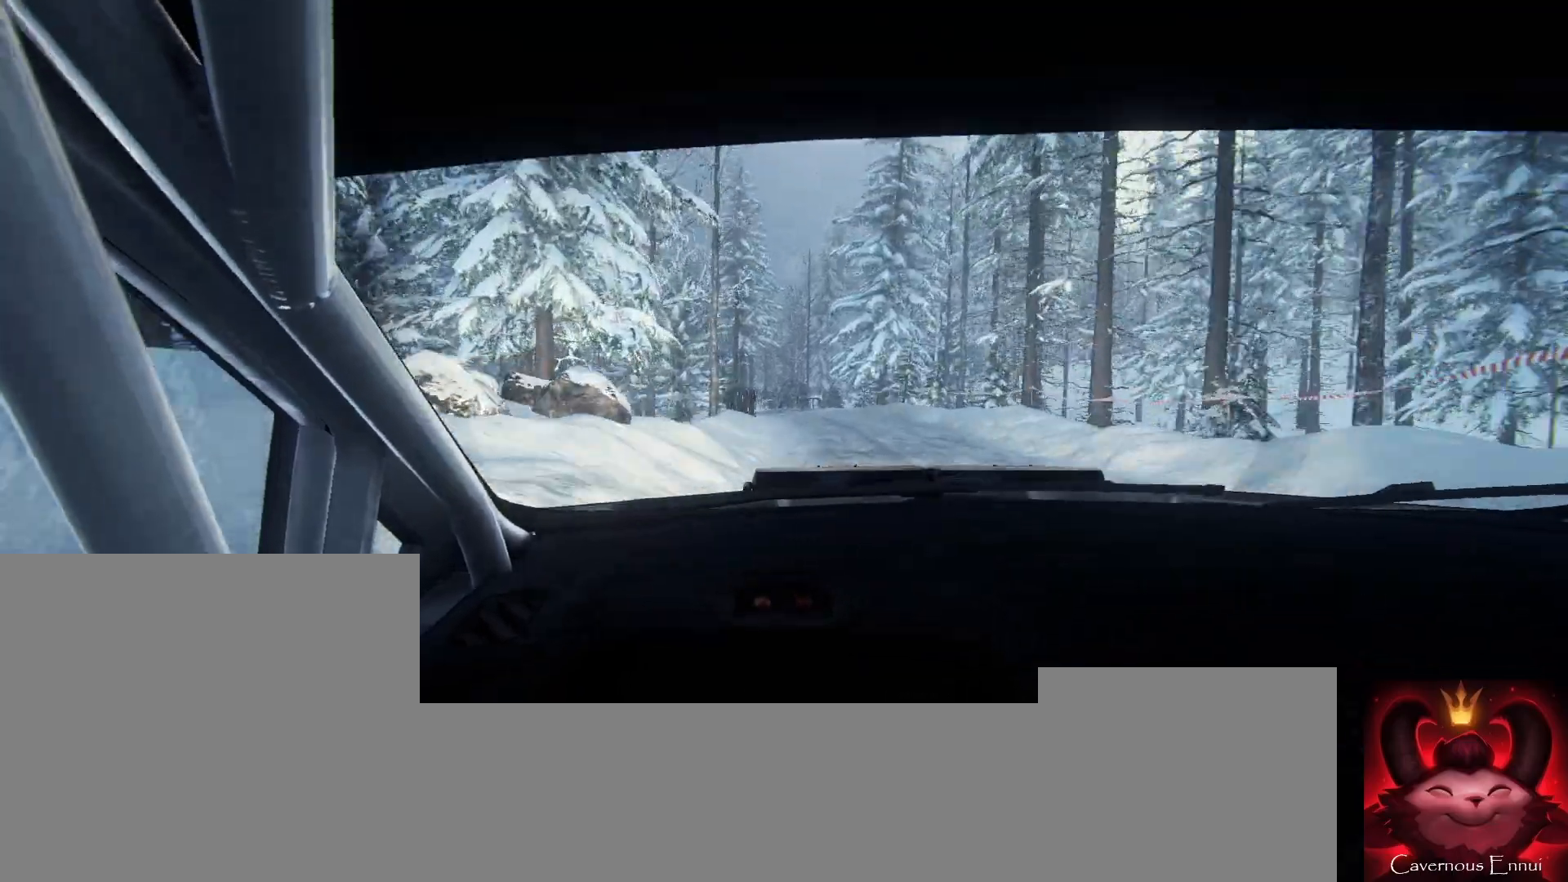
{"buttons": [], "left_stick": "left", "right_stick": "center", "events": [[33, "L1", "up"], [233, "left_stick", "center"], [267, "L2", "up"], [367, "L2", "down"], [367, "left_stick", "left"], [500, "L2", "up"]]}
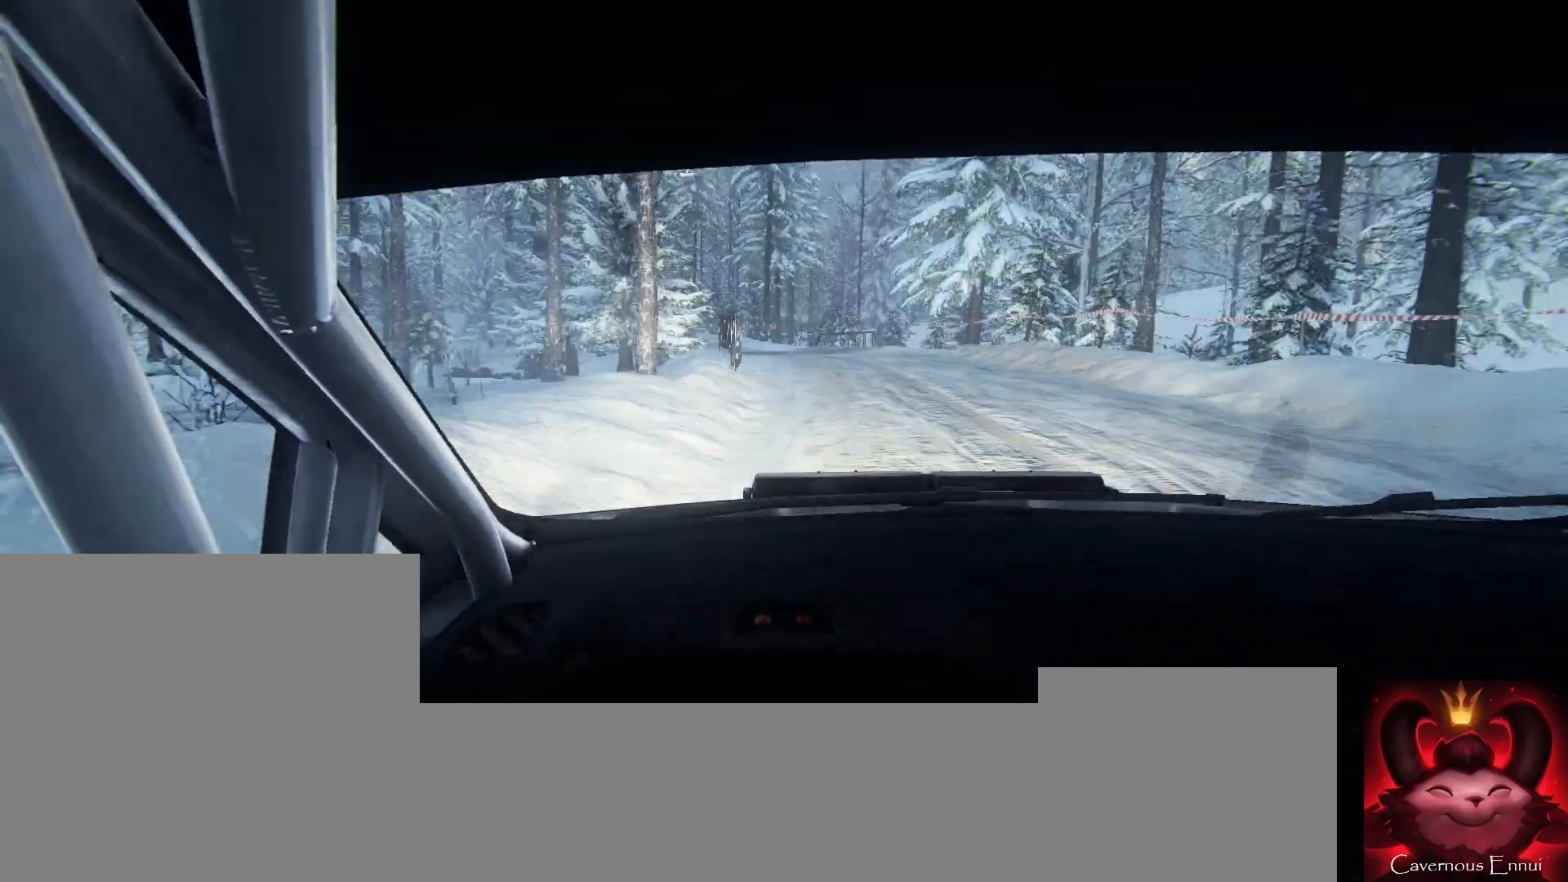
{"buttons": [], "left_stick": "center", "right_stick": "center", "events": [[67, "left_stick", "center"], [67, "right_stick", "up"], [133, "L2", "down"], [133, "left_stick", "left"], [133, "right_stick", "center"], [300, "L2", "up"], [400, "left_stick", "center"]]}
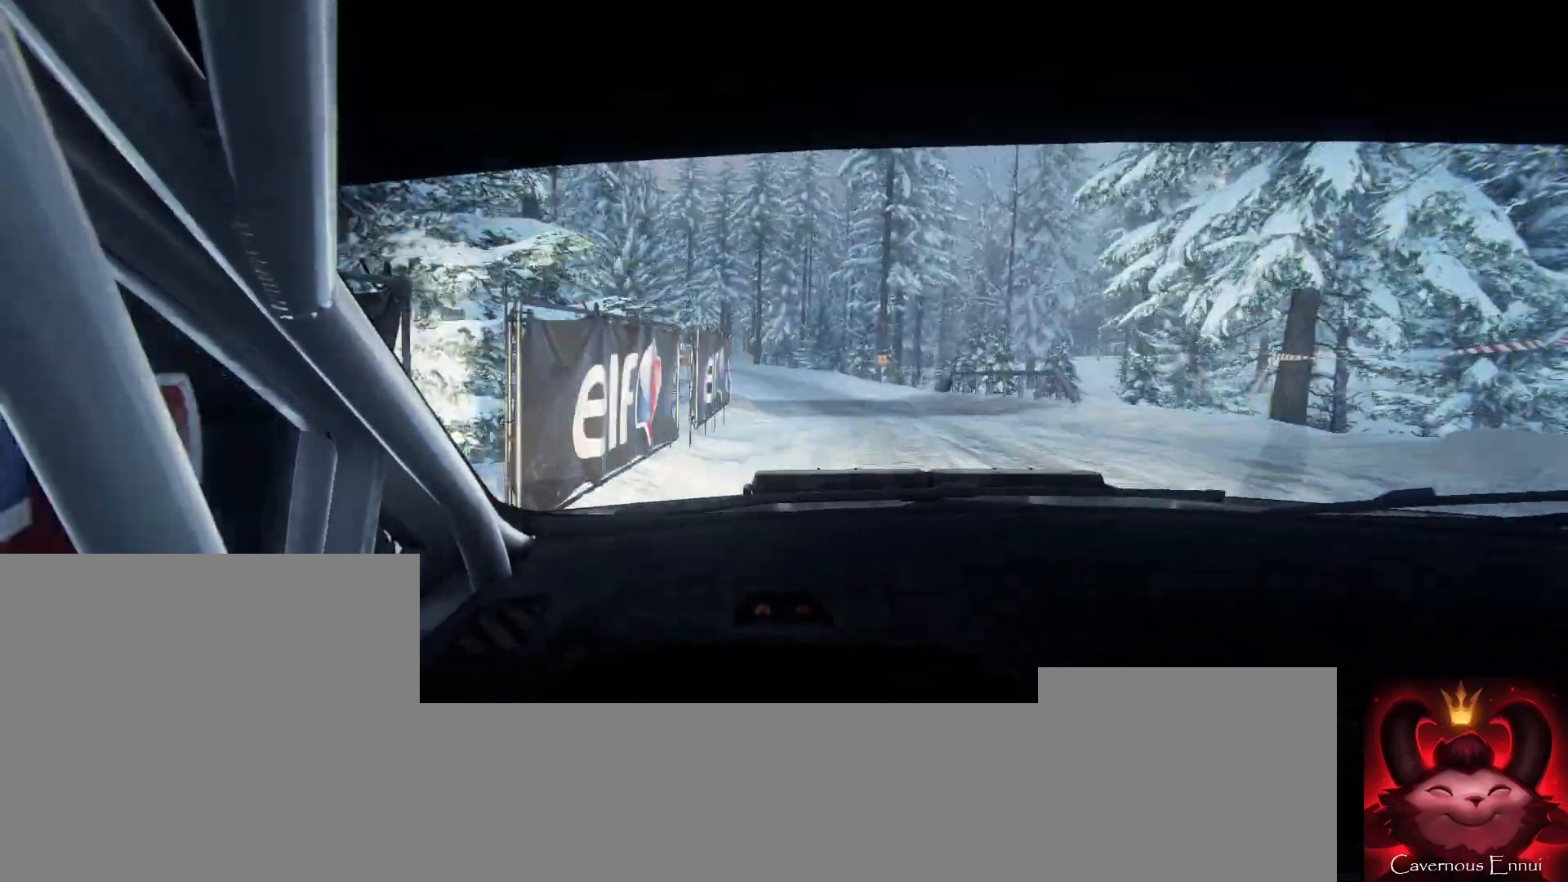
{"buttons": [], "left_stick": "center", "right_stick": "up", "events": [[33, "left_stick", "left"], [233, "left_stick", "center"], [400, "right_stick", "up"]]}
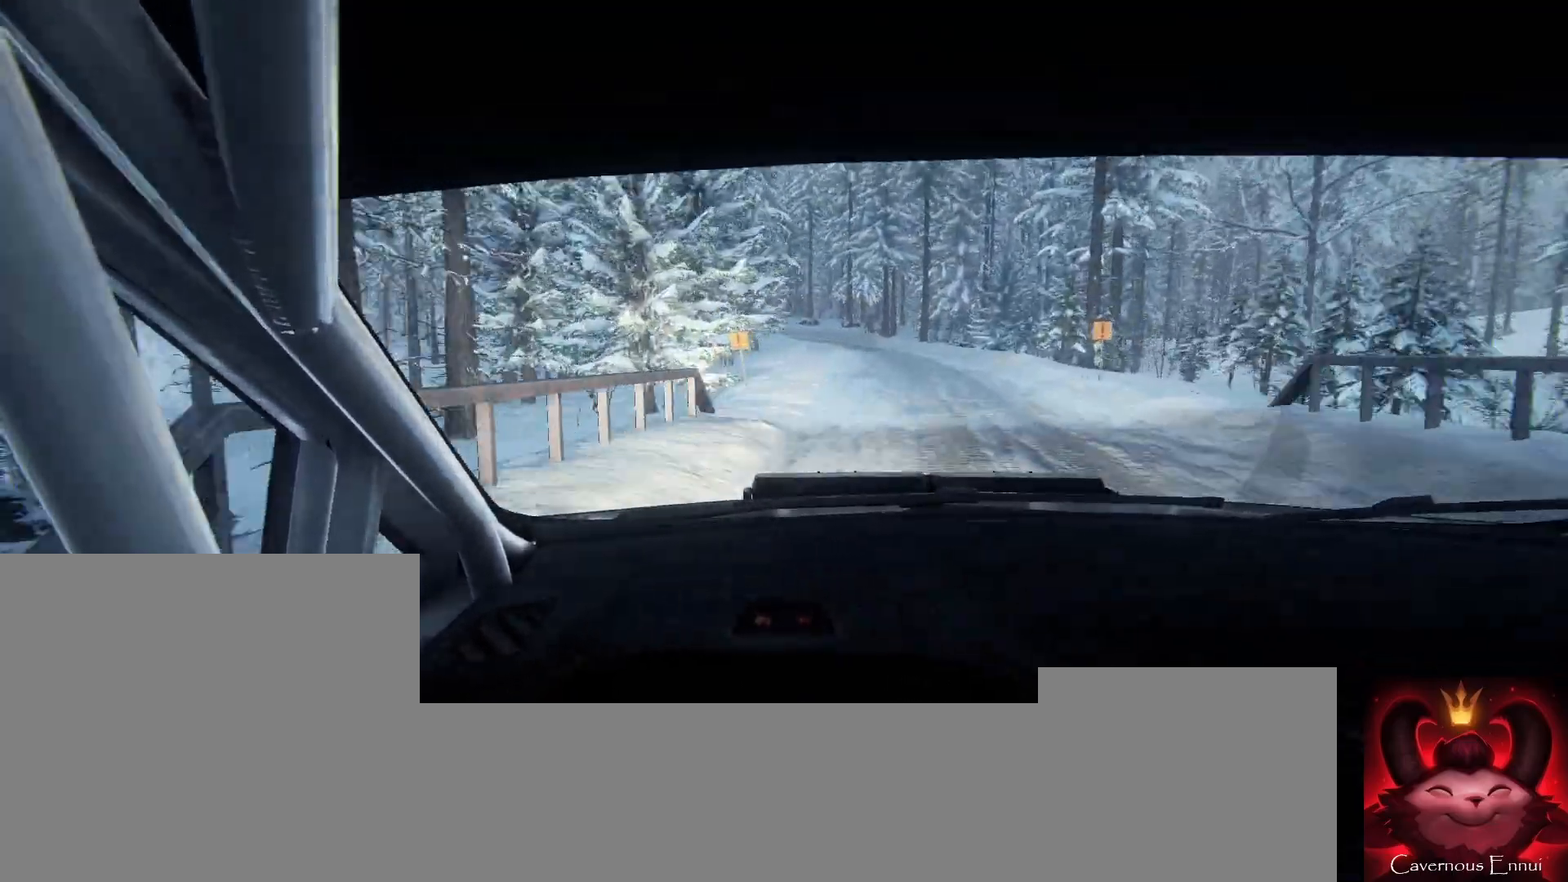
{"buttons": [], "left_stick": "left", "right_stick": "up", "events": [[333, "left_stick", "right"], [500, "left_stick", "left"]]}
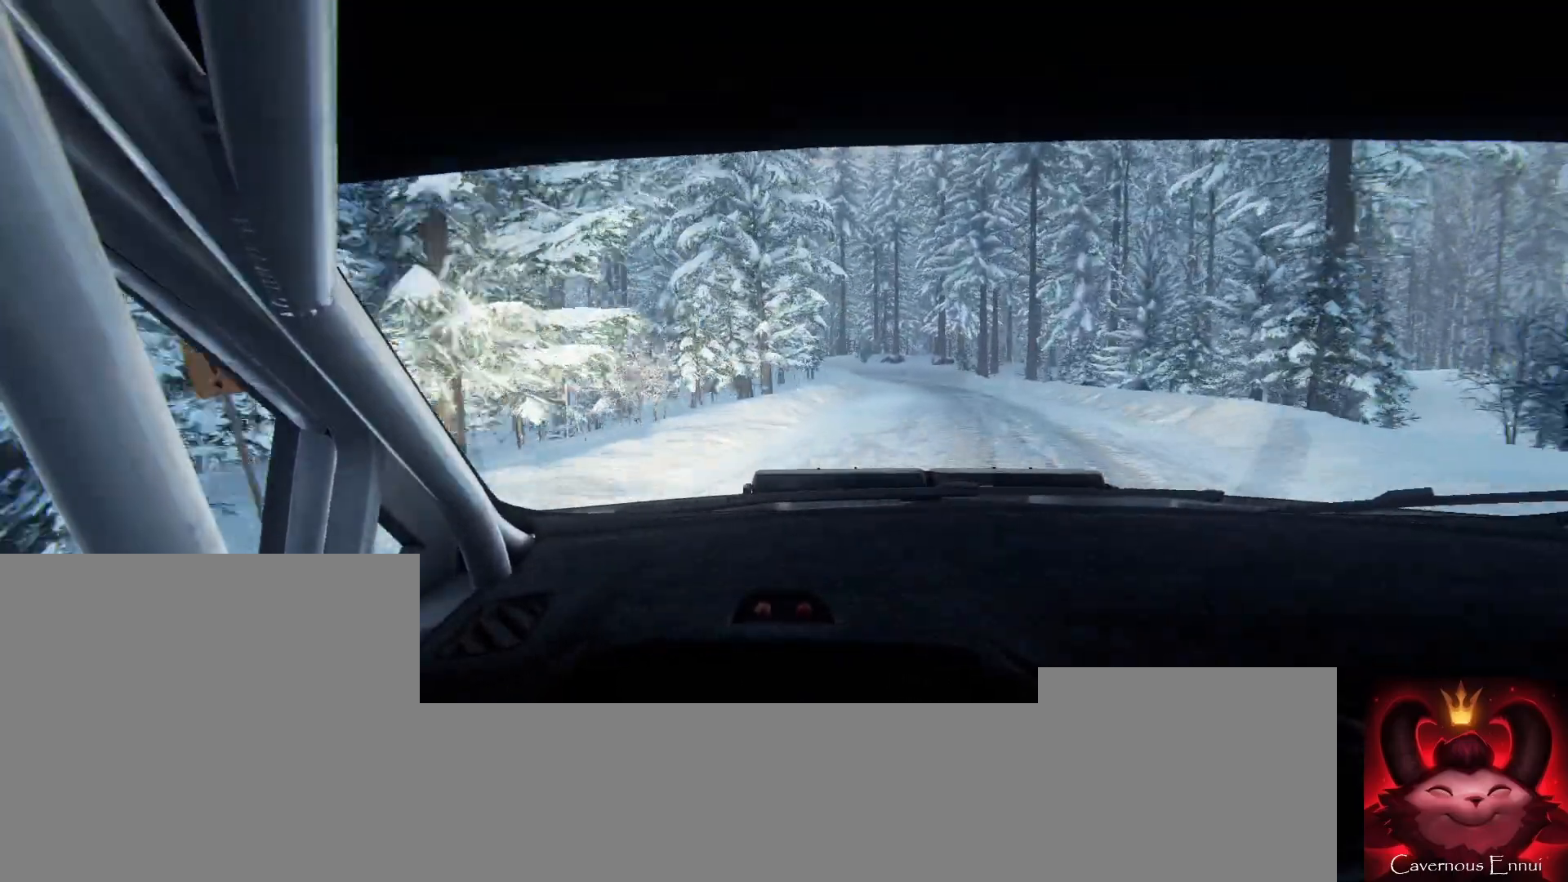
{"buttons": [], "left_stick": "left", "right_stick": "up", "events": [[33, "left_stick", "center"], [467, "left_stick", "left"]]}
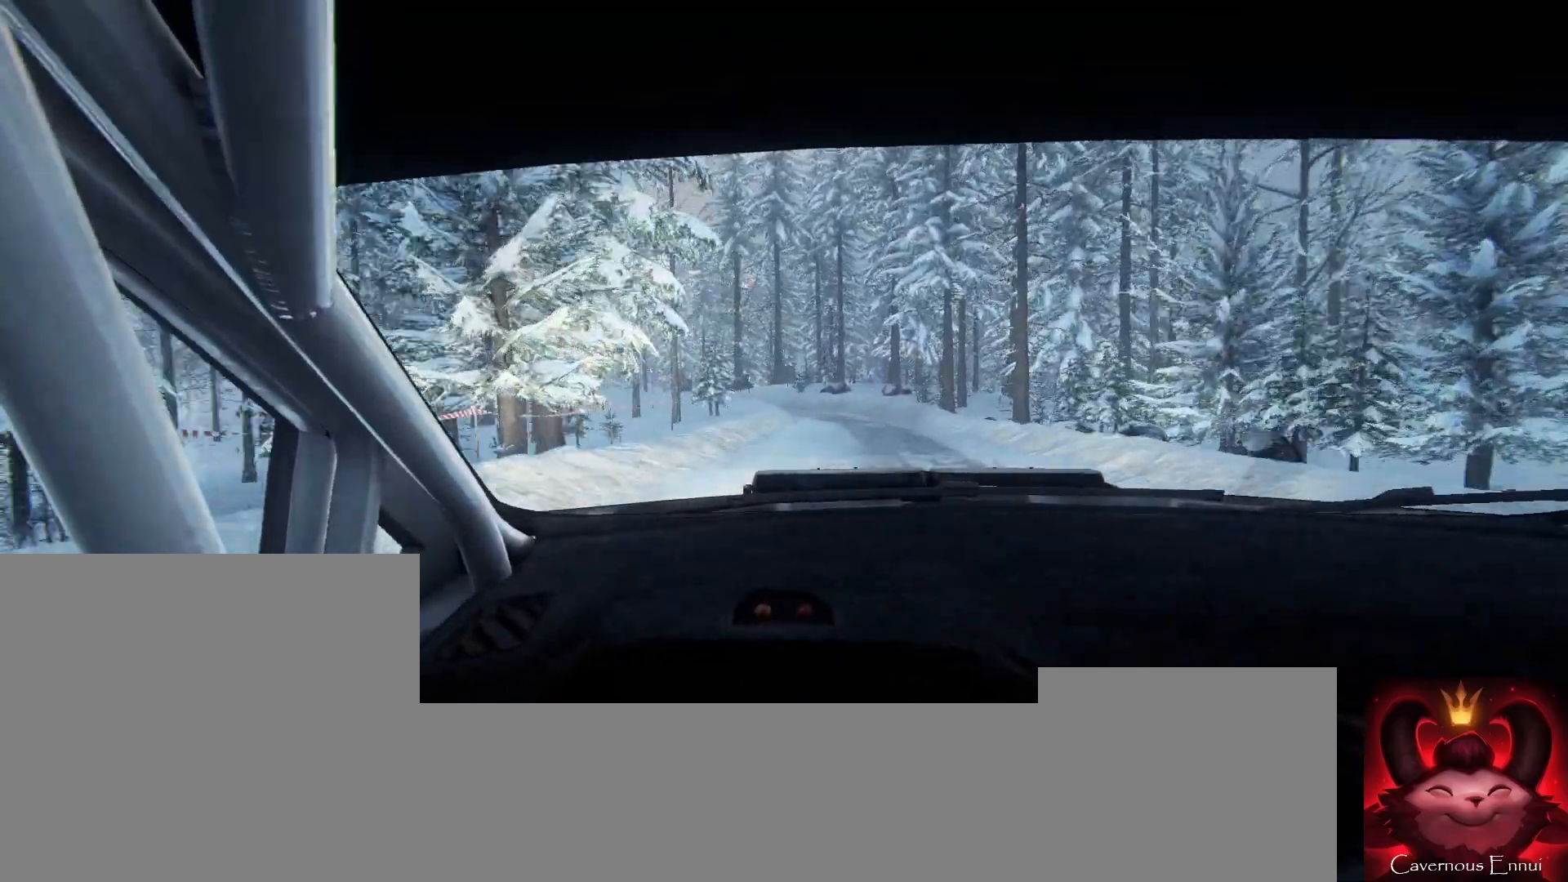
{"buttons": ["L1", "L2"], "left_stick": "left", "right_stick": "up", "events": [[200, "L2", "down"], [367, "left_stick", "center"], [467, "L1", "down"], [467, "left_stick", "left"]]}
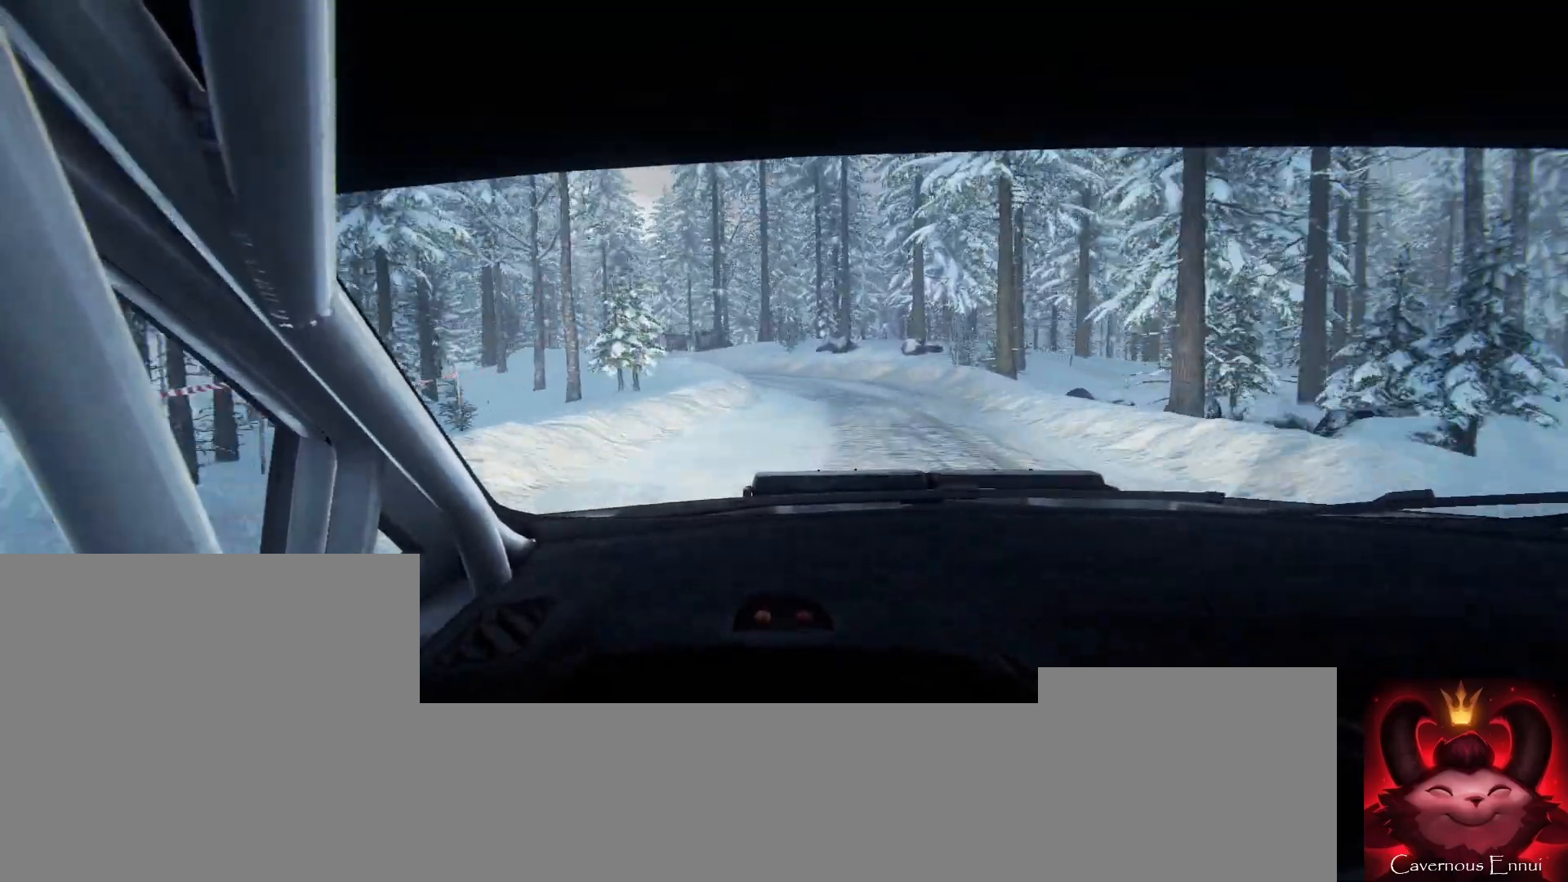
{"buttons": ["L2"], "left_stick": "left", "right_stick": "center", "events": [[33, "L1", "up"], [167, "left_stick", "center"], [333, "left_stick", "left"], [333, "right_stick", "center"]]}
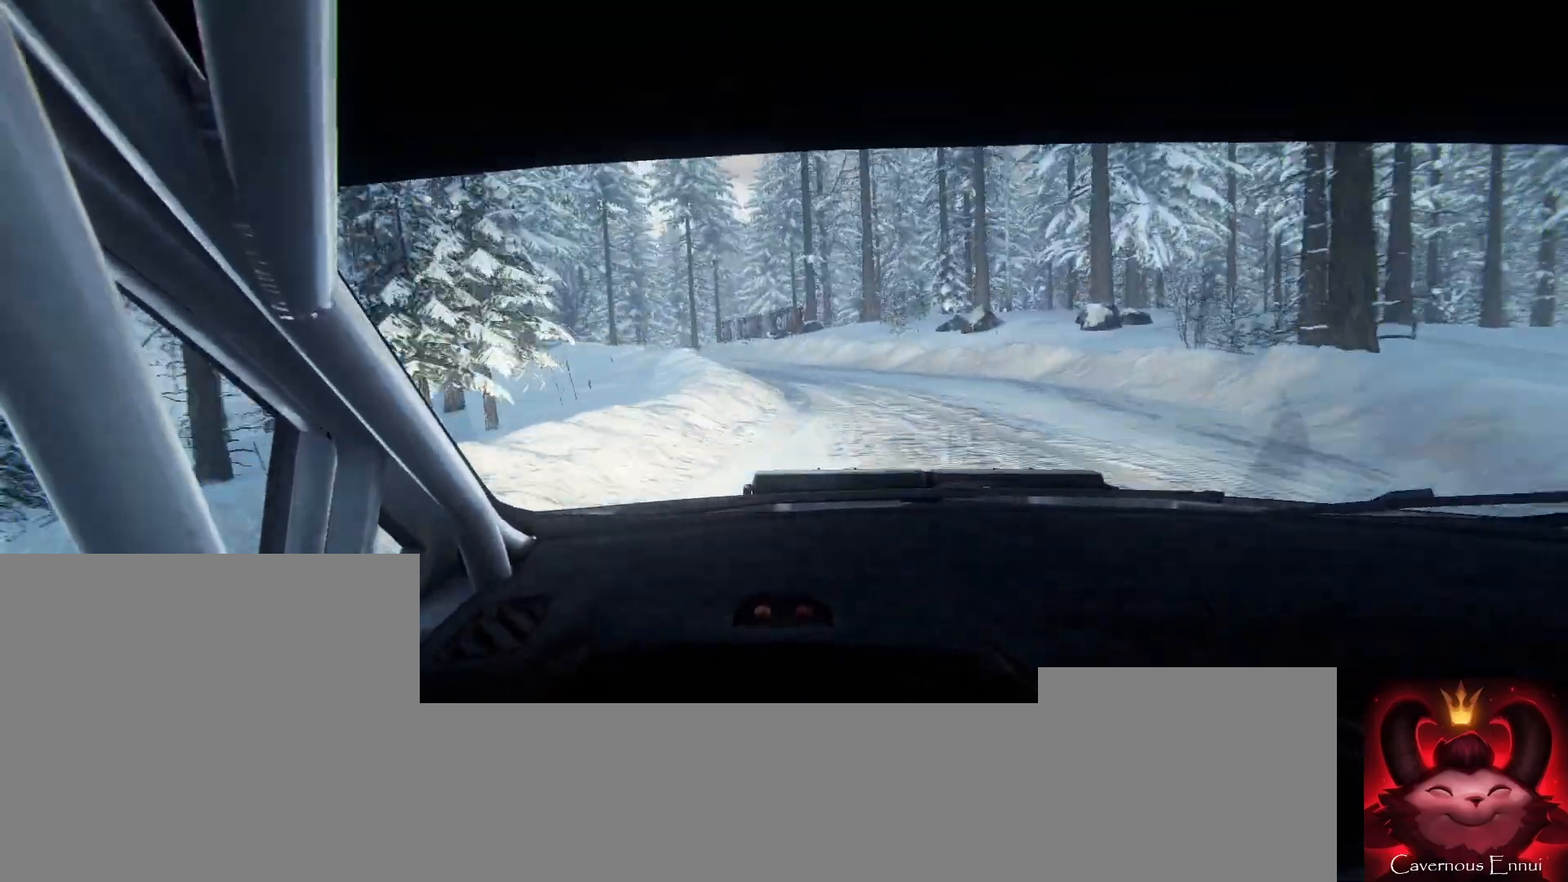
{"buttons": [], "left_stick": "left", "right_stick": "center", "events": [[167, "L2", "up"]]}
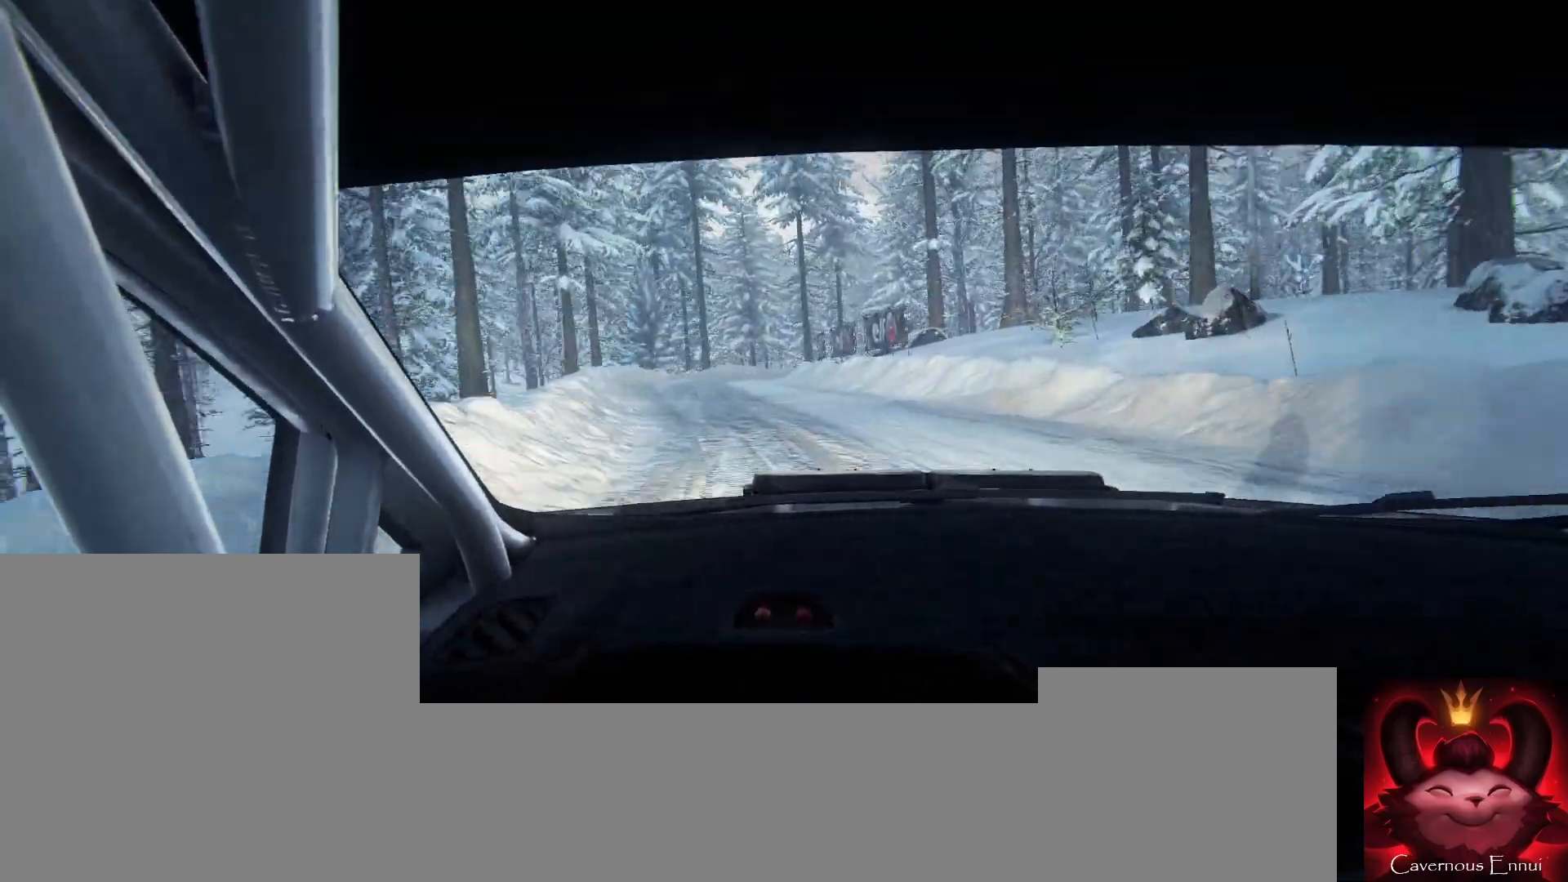
{"buttons": [], "left_stick": "center", "right_stick": "up", "events": [[100, "left_stick", "center"], [167, "right_stick", "up"], [333, "left_stick", "right"], [500, "left_stick", "center"]]}
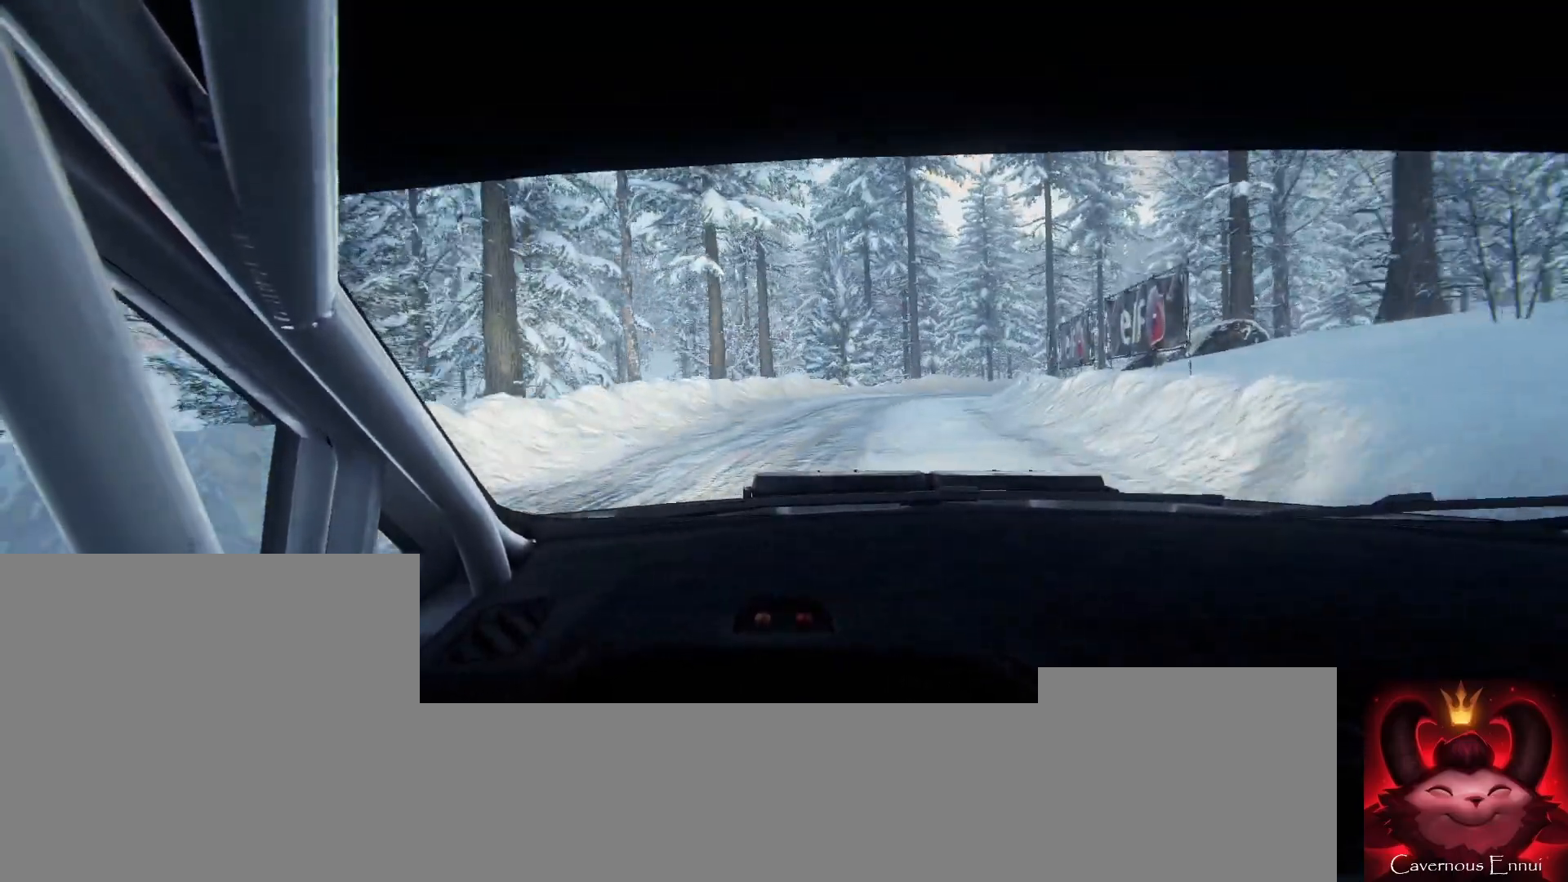
{"buttons": ["L2"], "left_stick": "right", "right_stick": "center", "events": [[133, "left_stick", "right"], [300, "left_stick", "center"], [433, "left_stick", "right"], [467, "L2", "down"], [500, "right_stick", "center"]]}
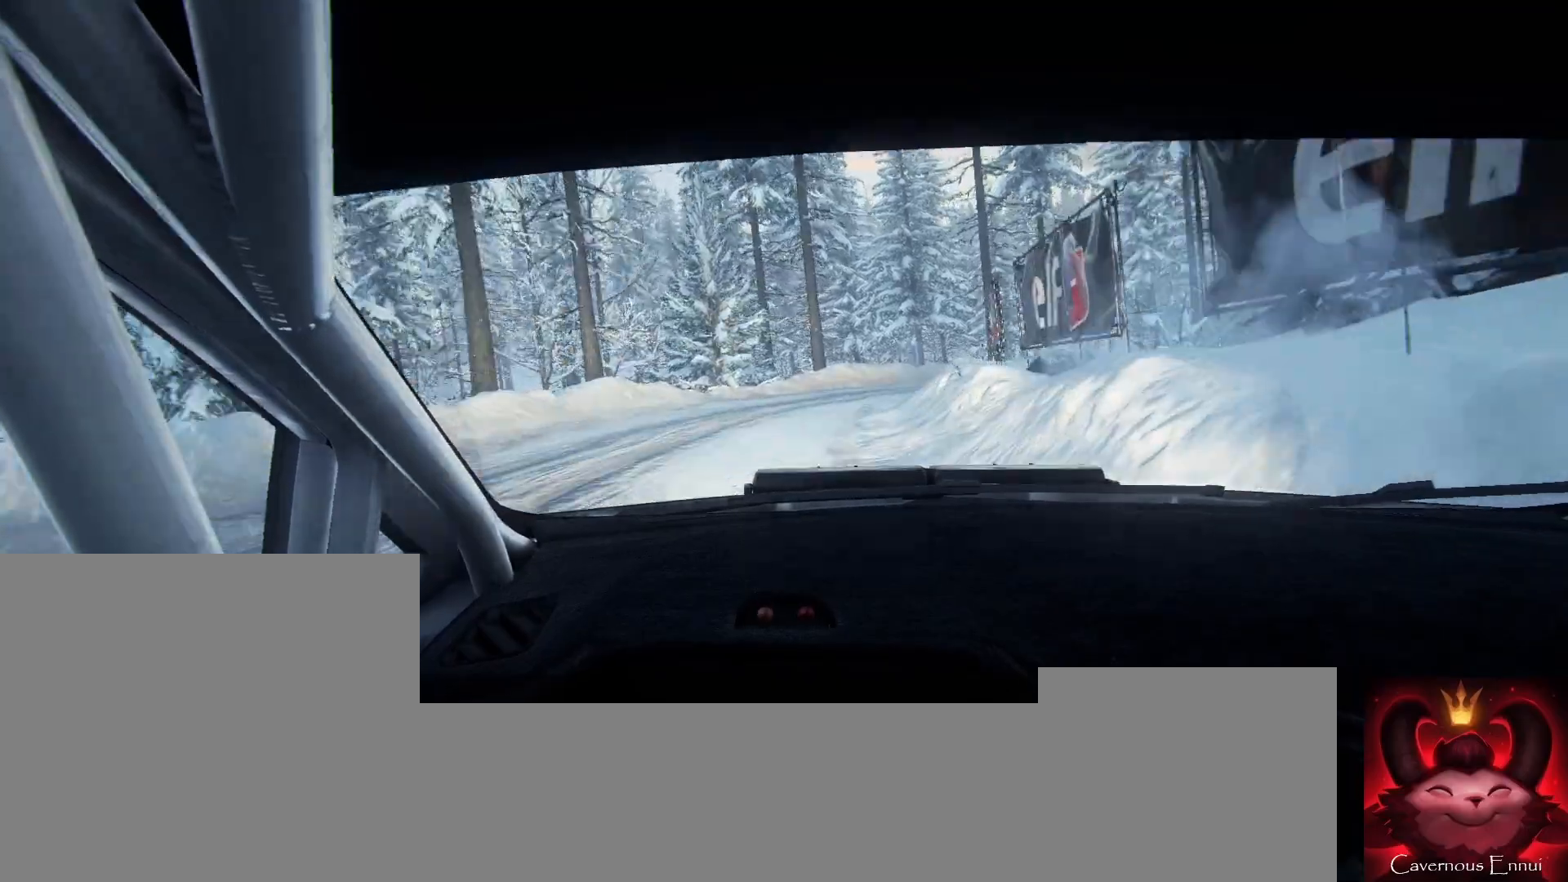
{"buttons": [], "left_stick": "right", "right_stick": "center", "events": [[167, "L1", "down"], [233, "L1", "up"], [233, "L2", "up"], [267, "left_stick", "center"], [500, "left_stick", "right"]]}
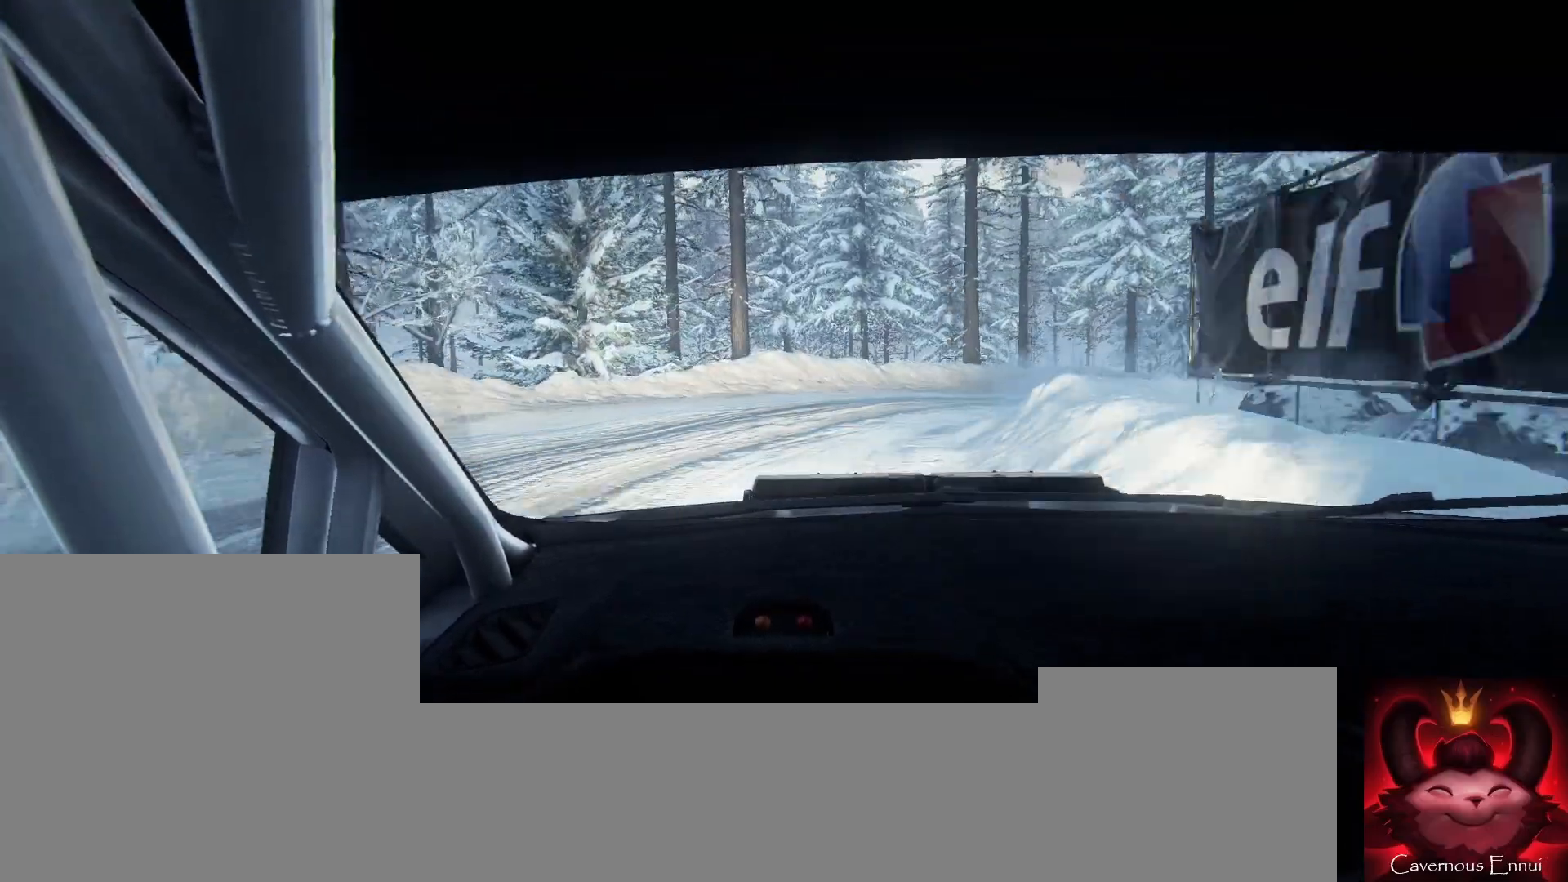
{"buttons": ["R2"], "left_stick": "right", "right_stick": "center", "events": [[67, "R2", "down"]]}
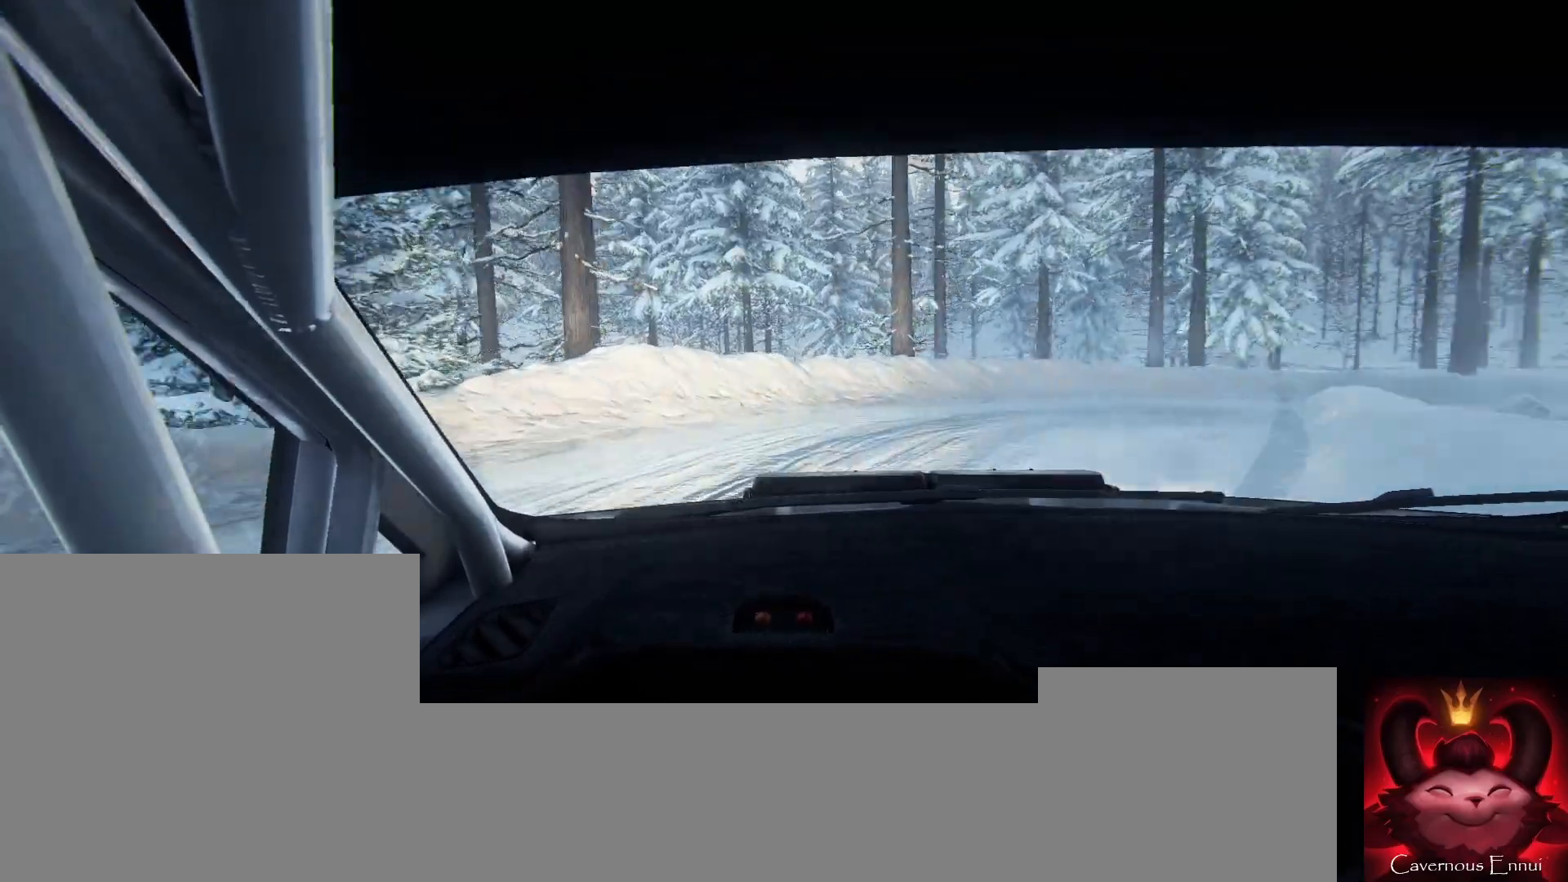
{"buttons": [], "left_stick": "center", "right_stick": "up", "events": [[300, "R2", "up"], [333, "right_stick", "up"], [367, "left_stick", "center"]]}
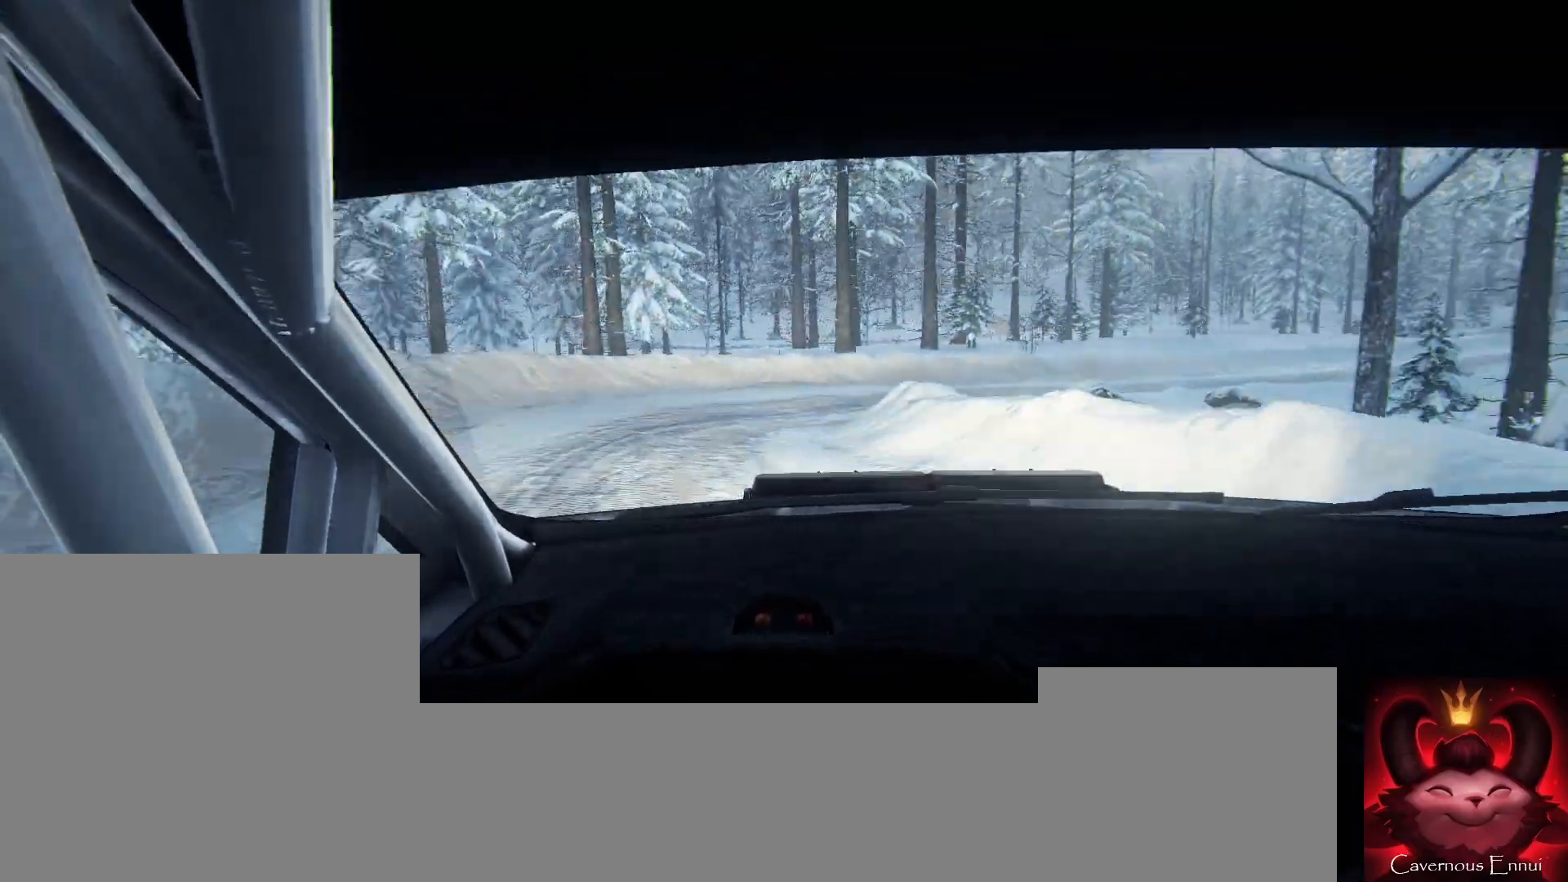
{"buttons": [], "left_stick": "center", "right_stick": "up", "events": [[200, "left_stick", "left"], [500, "left_stick", "center"]]}
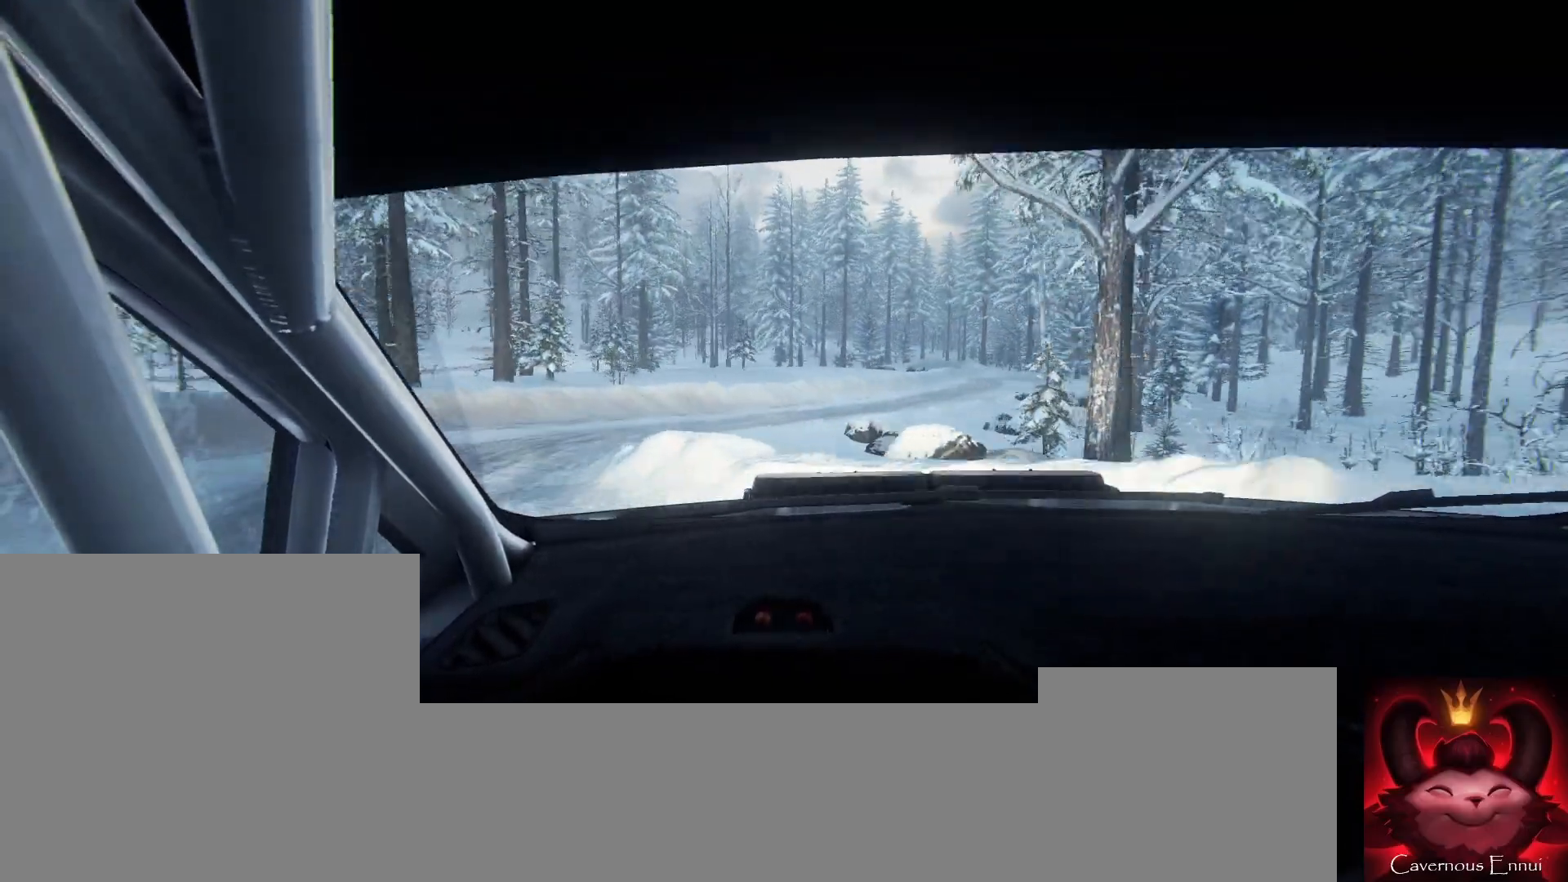
{"buttons": [], "left_stick": "right", "right_stick": "up", "events": [[300, "left_stick", "right"]]}
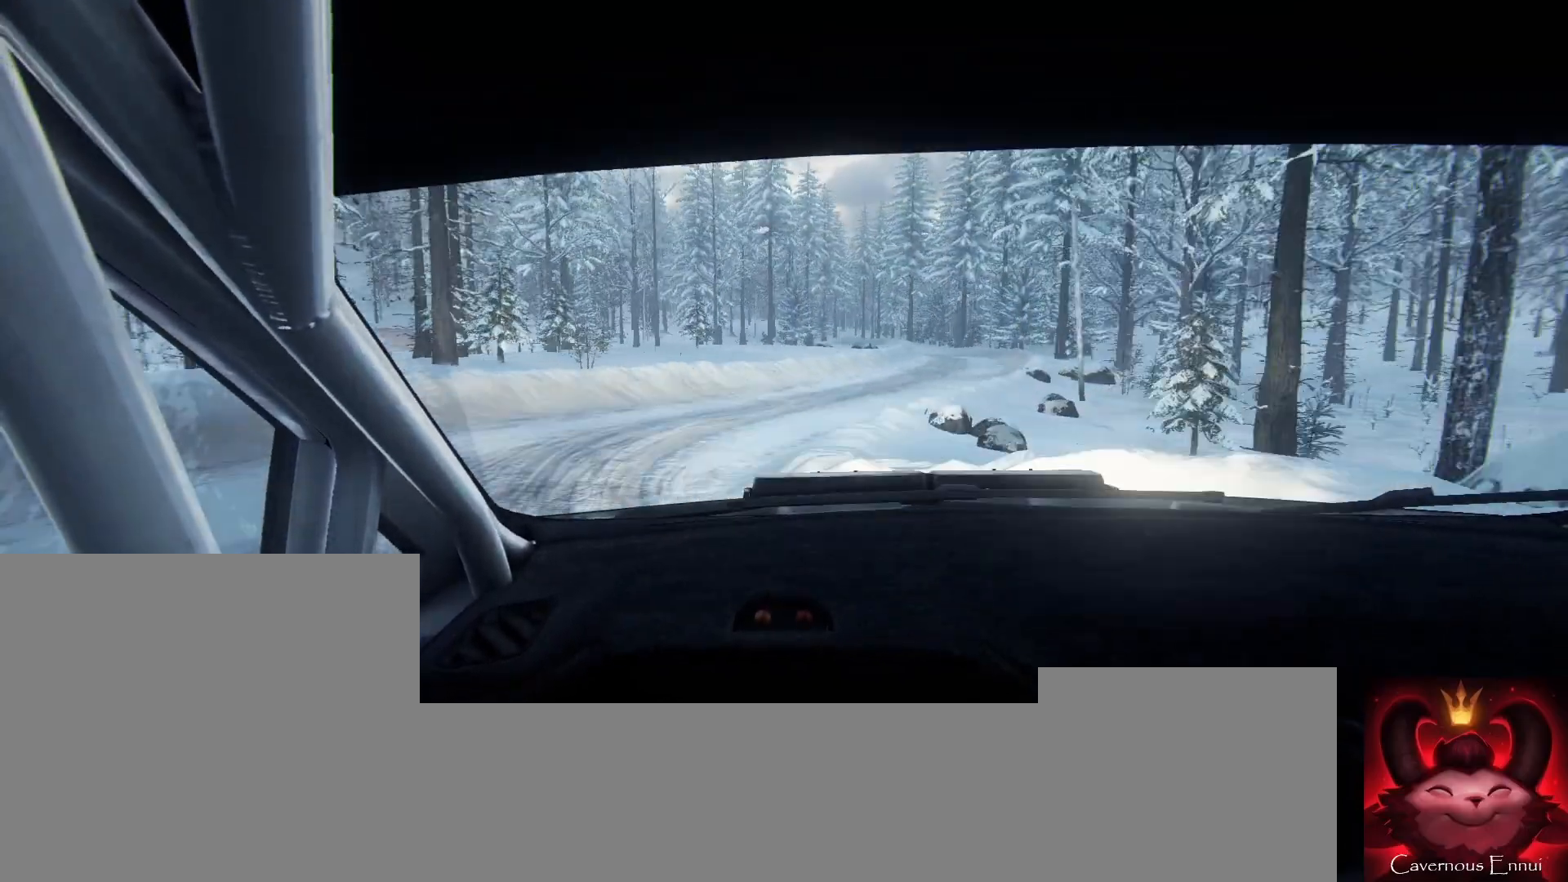
{"buttons": [], "left_stick": "center", "right_stick": "up", "events": [[367, "left_stick", "left"], [433, "left_stick", "center"]]}
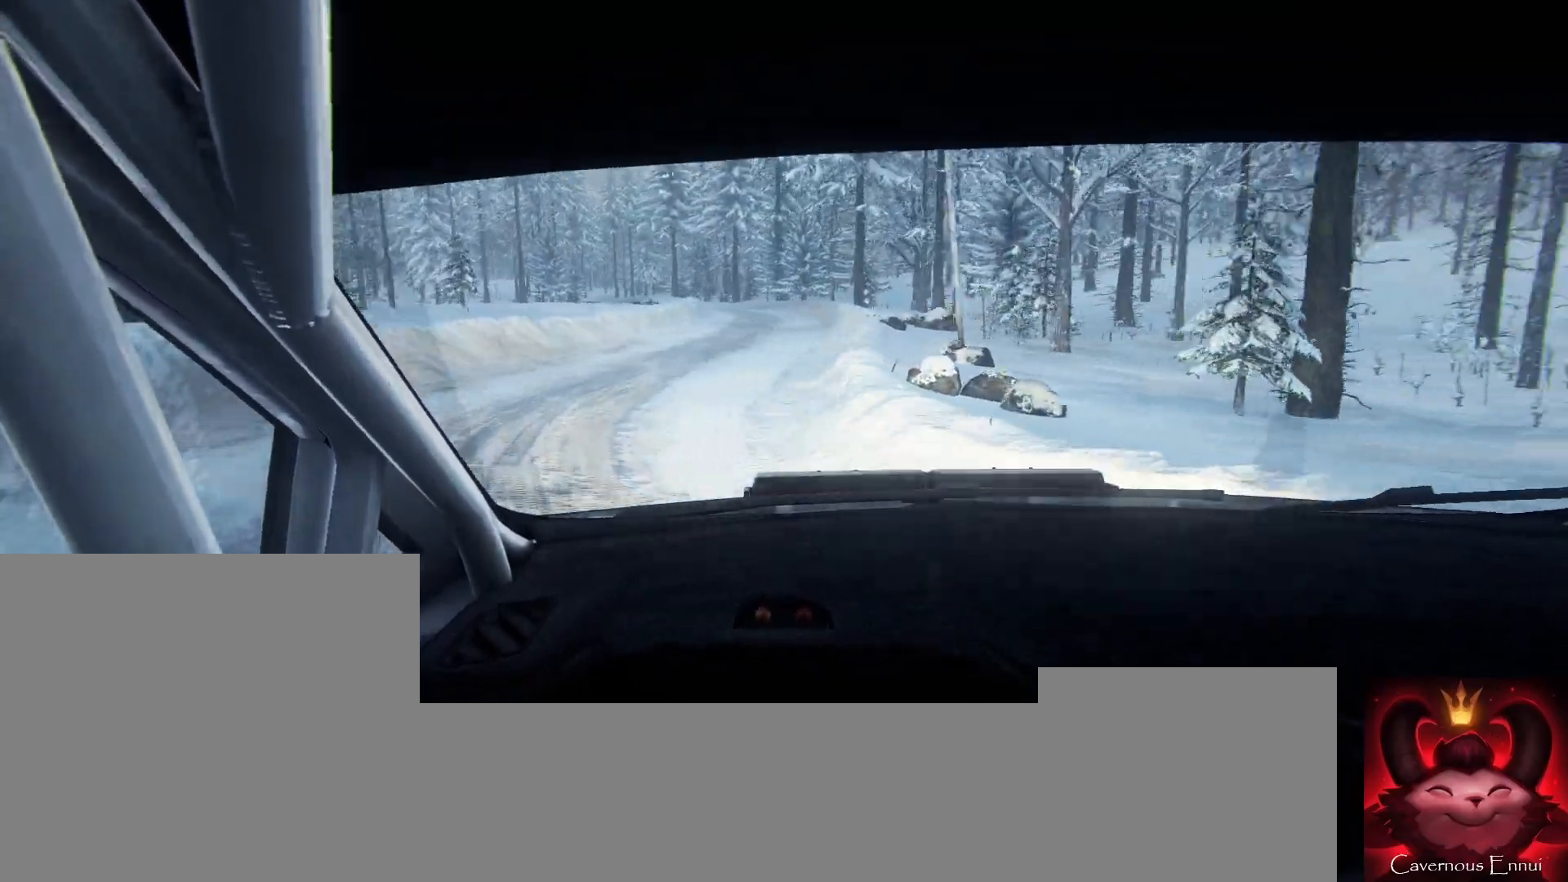
{"buttons": [], "left_stick": "left", "right_stick": "up", "events": [[67, "left_stick", "left"]]}
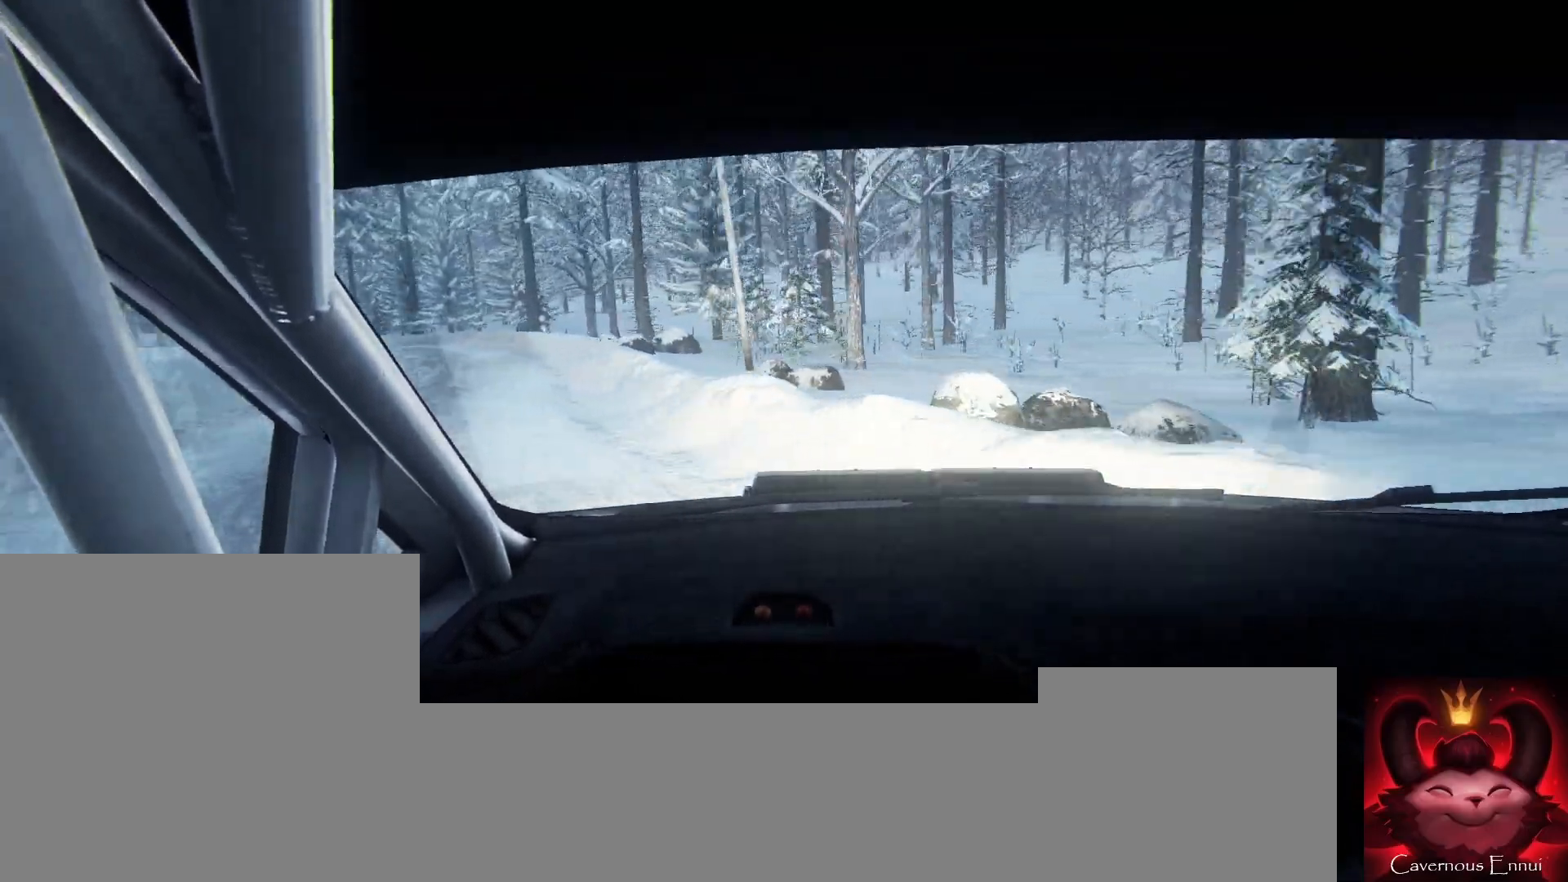
{"buttons": [], "left_stick": "left", "right_stick": "up", "events": [[100, "left_stick", "center"], [400, "left_stick", "left"]]}
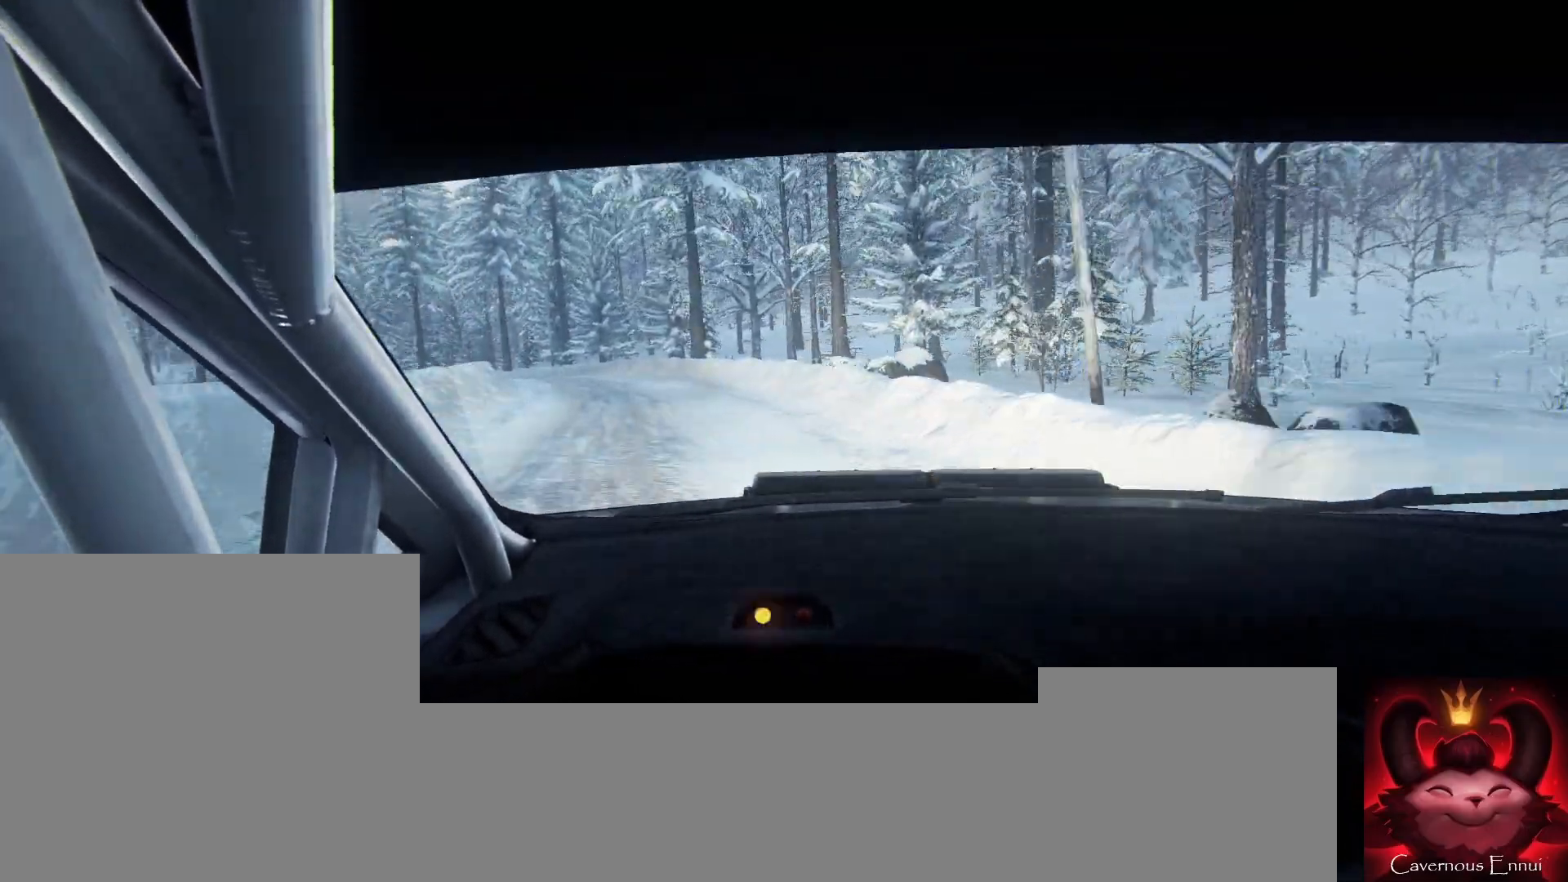
{"buttons": [], "left_stick": "left", "right_stick": "up", "events": [[67, "left_stick", "center"], [233, "left_stick", "left"], [300, "left_stick", "center"], [433, "left_stick", "left"]]}
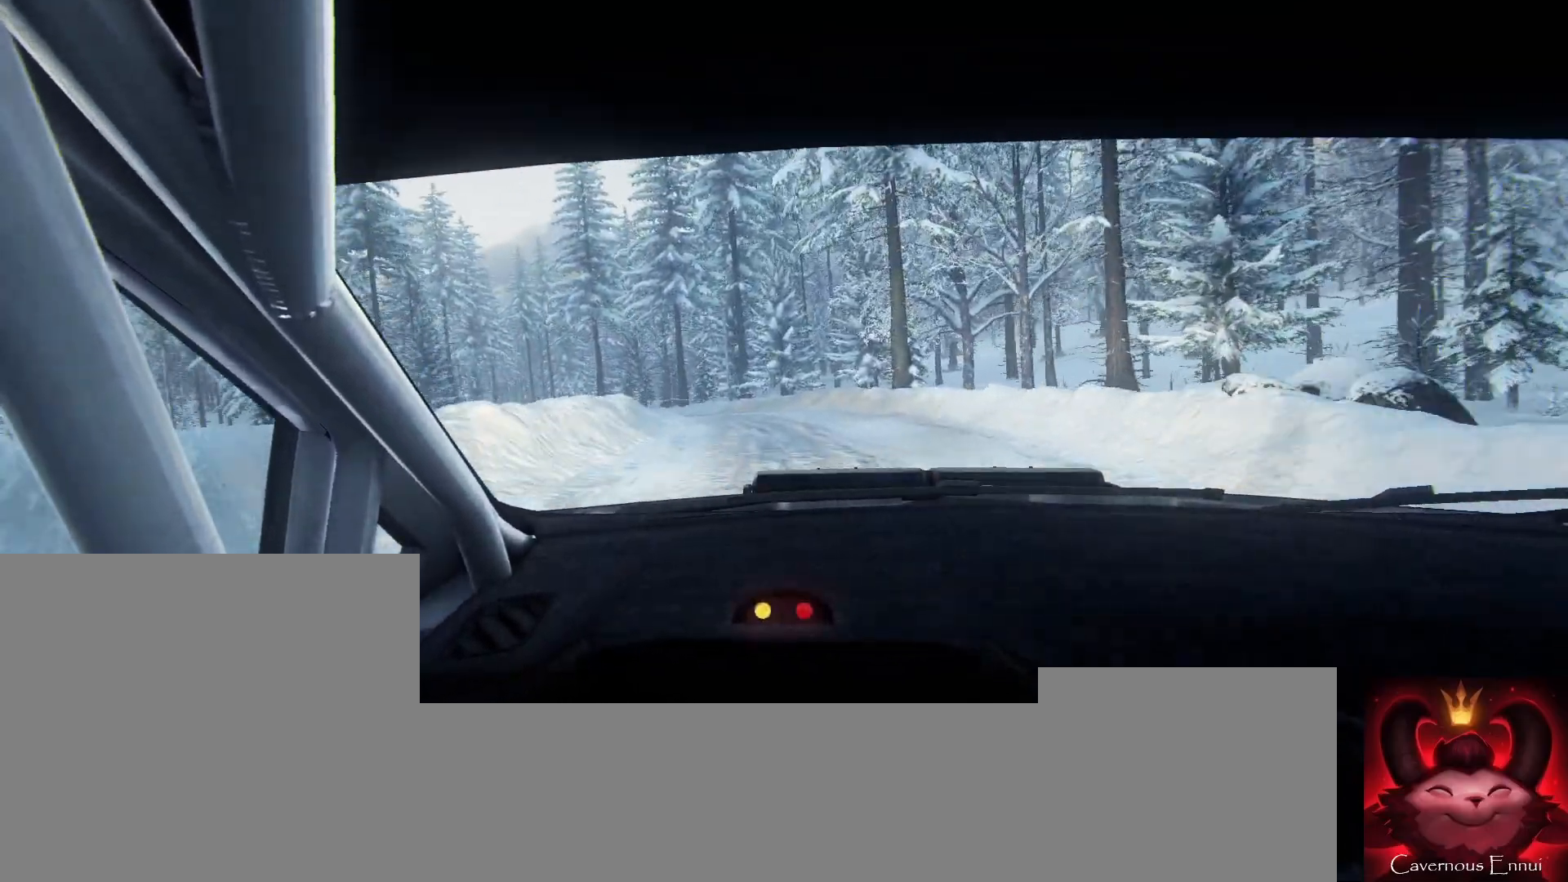
{"buttons": [], "left_stick": "center", "right_stick": "up", "events": [[67, "R1", "down"], [100, "R1", "up"], [167, "left_stick", "center"], [300, "left_stick", "left"], [433, "left_stick", "center"]]}
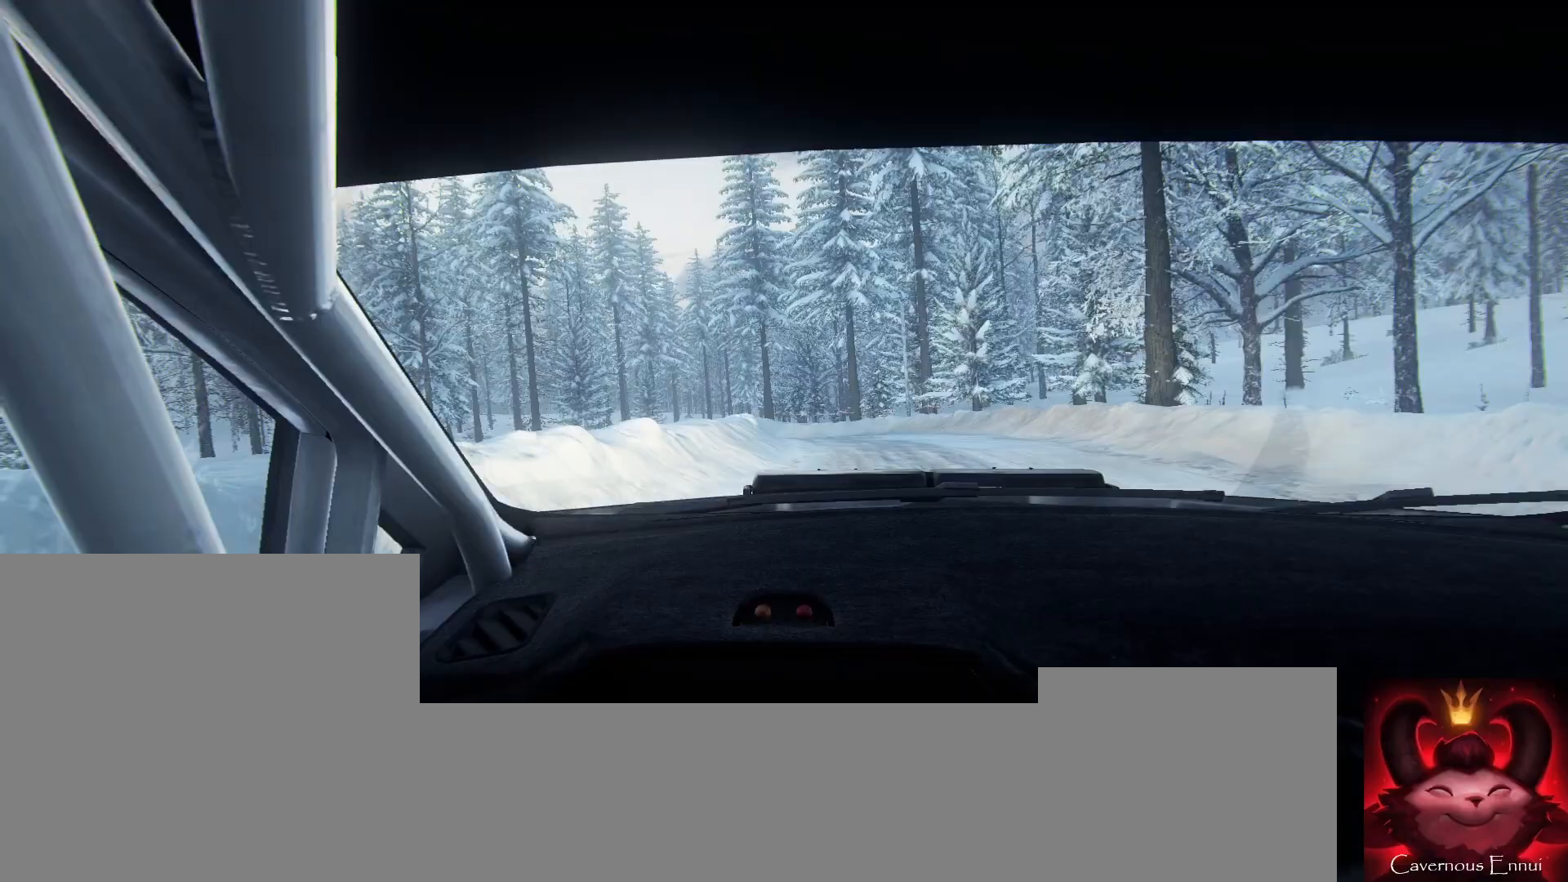
{"buttons": [], "left_stick": "left", "right_stick": "up", "events": [[100, "left_stick", "left"], [267, "left_stick", "center"], [500, "left_stick", "left"]]}
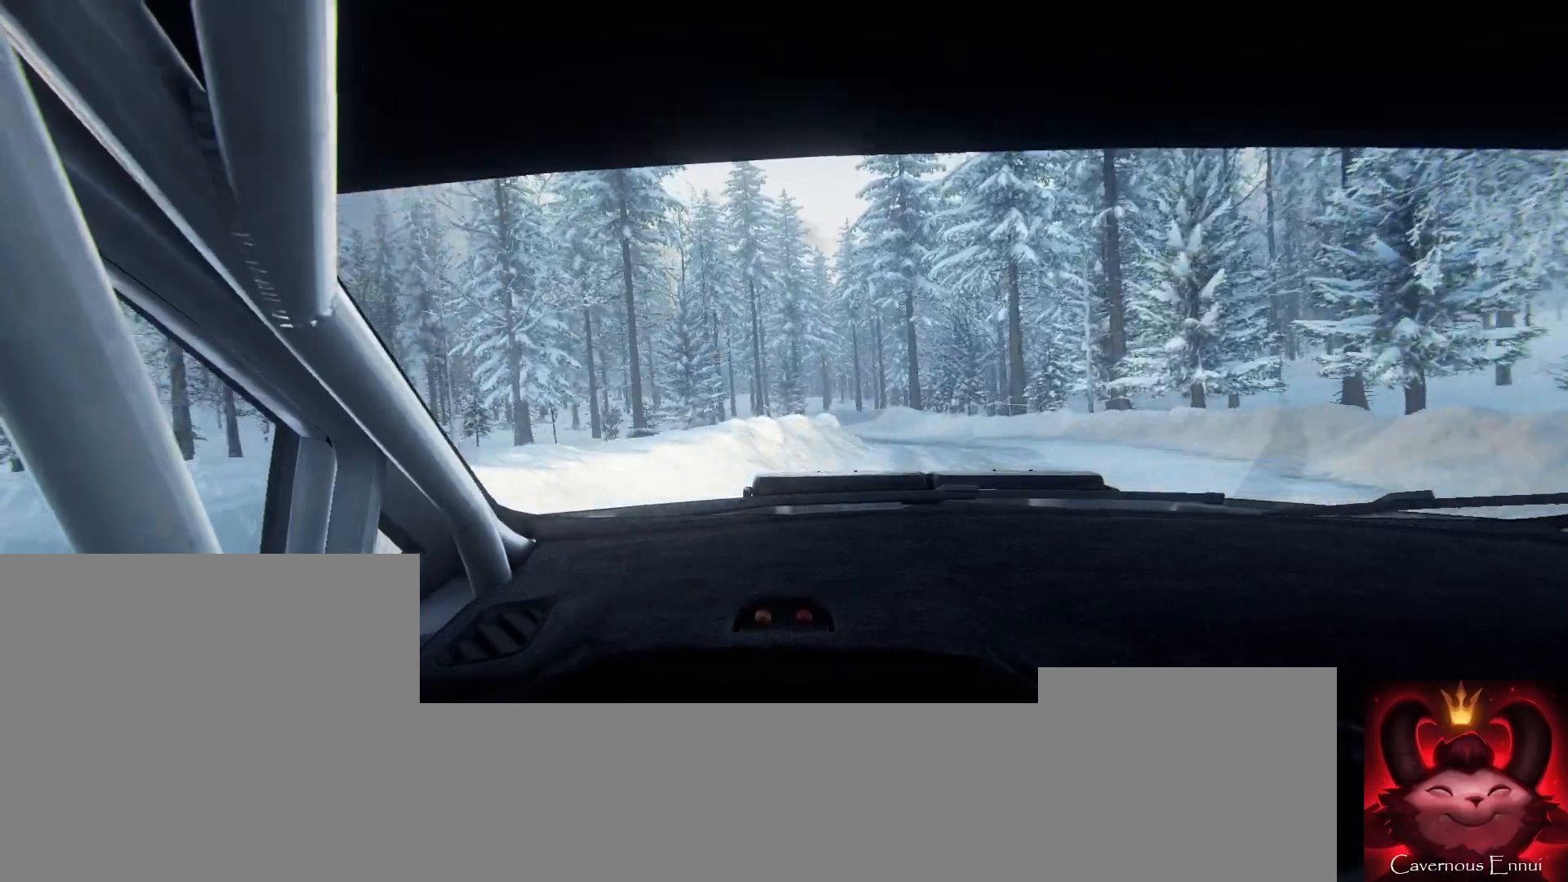
{"buttons": [], "left_stick": "center", "right_stick": "up", "events": [[167, "left_stick", "center"], [333, "left_stick", "left"], [500, "left_stick", "center"]]}
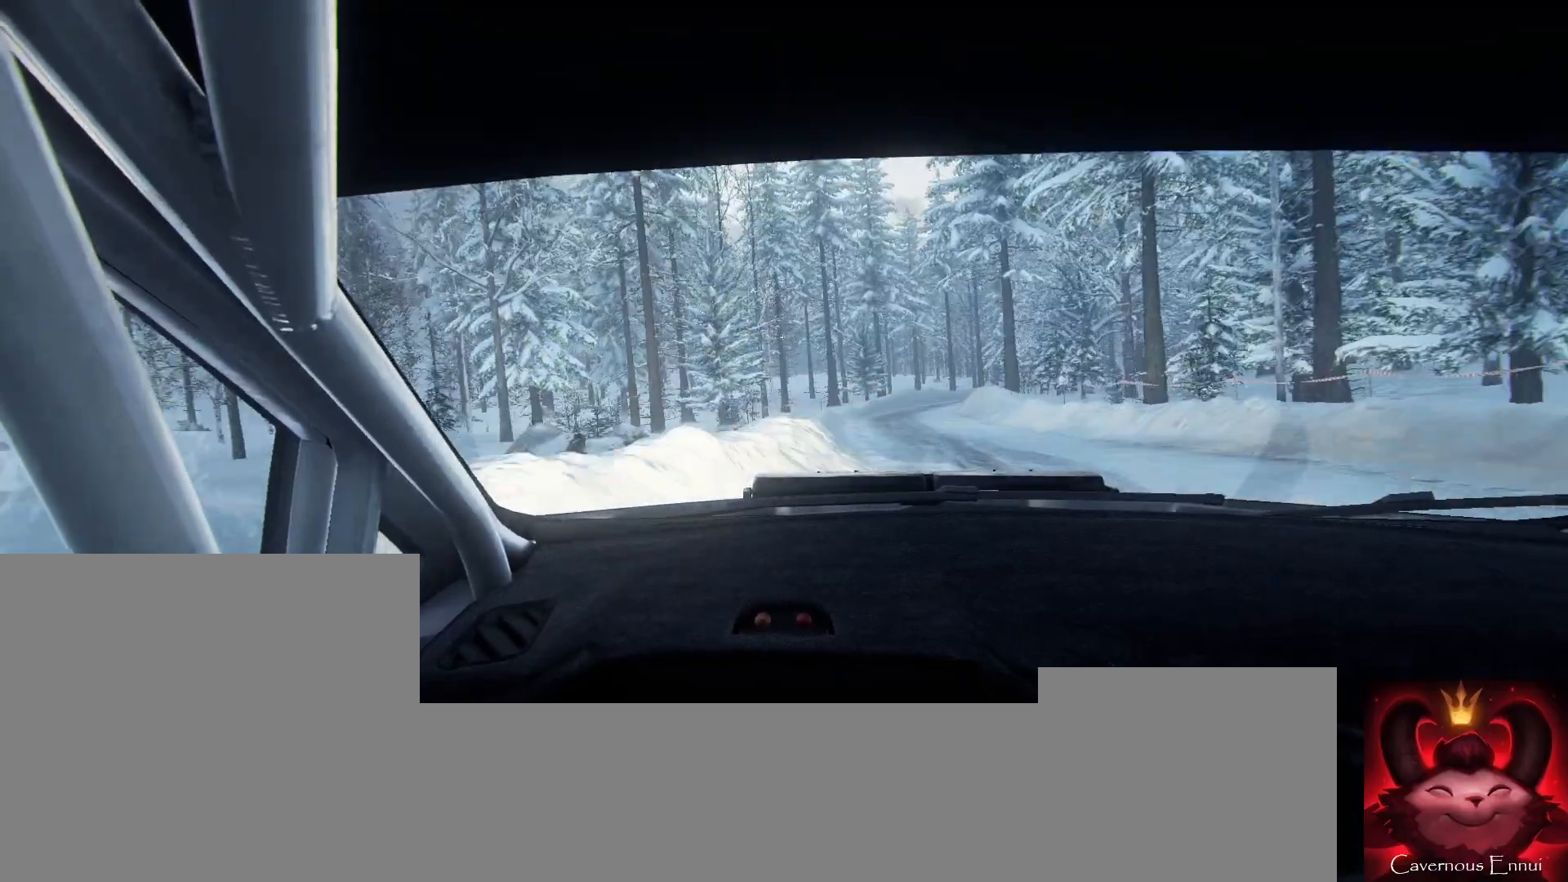
{"buttons": [], "left_stick": "right", "right_stick": "up", "events": [[167, "left_stick", "left"], [233, "left_stick", "center"], [500, "left_stick", "right"]]}
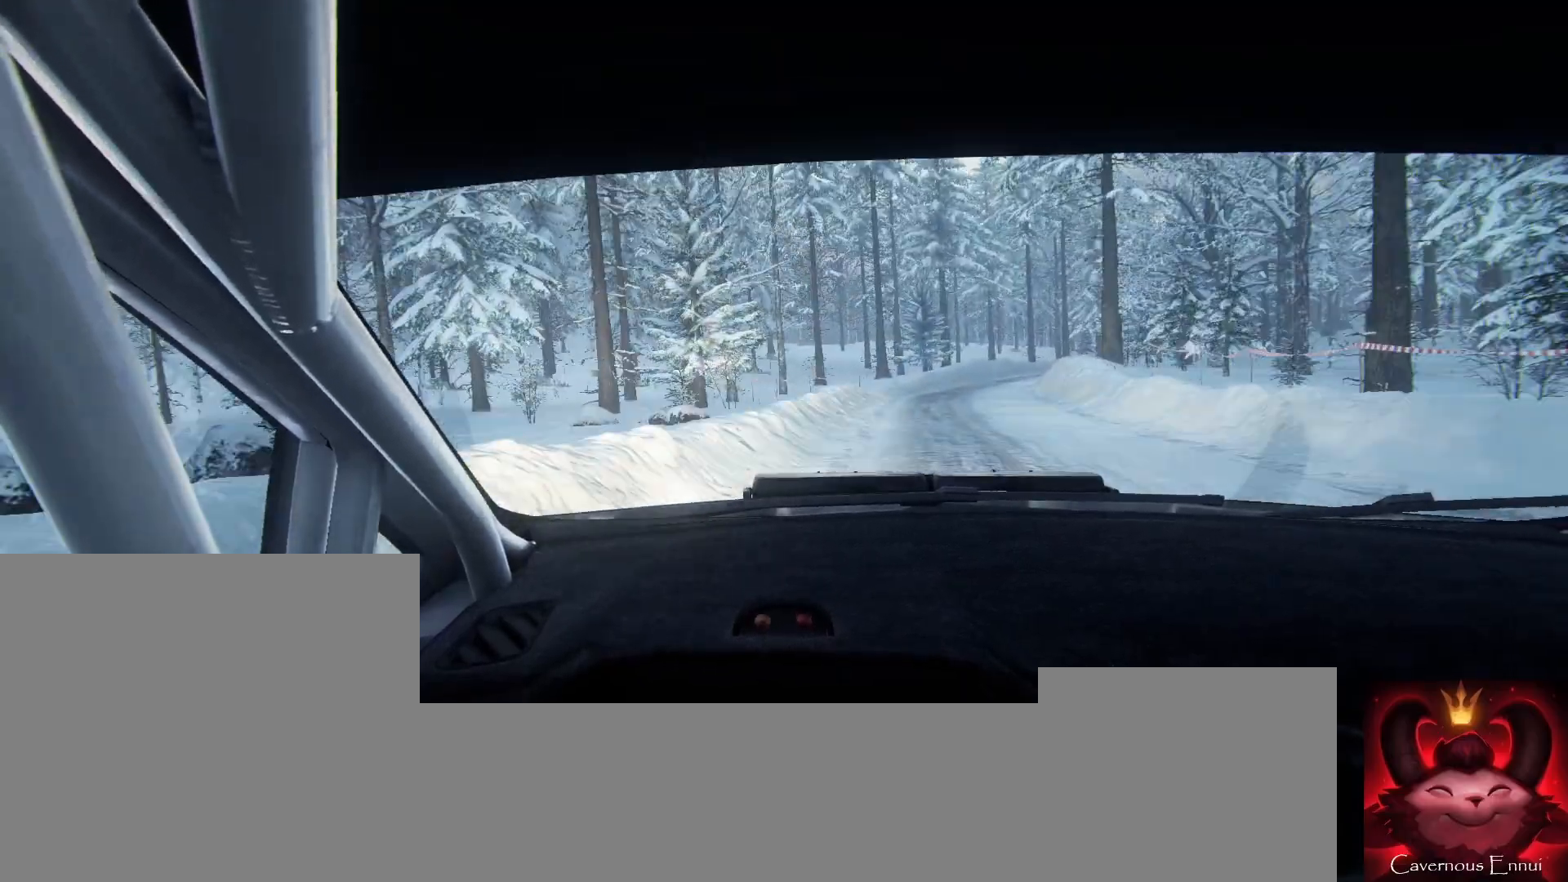
{"buttons": [], "left_stick": "right", "right_stick": "up", "events": [[233, "left_stick", "center"], [367, "left_stick", "right"]]}
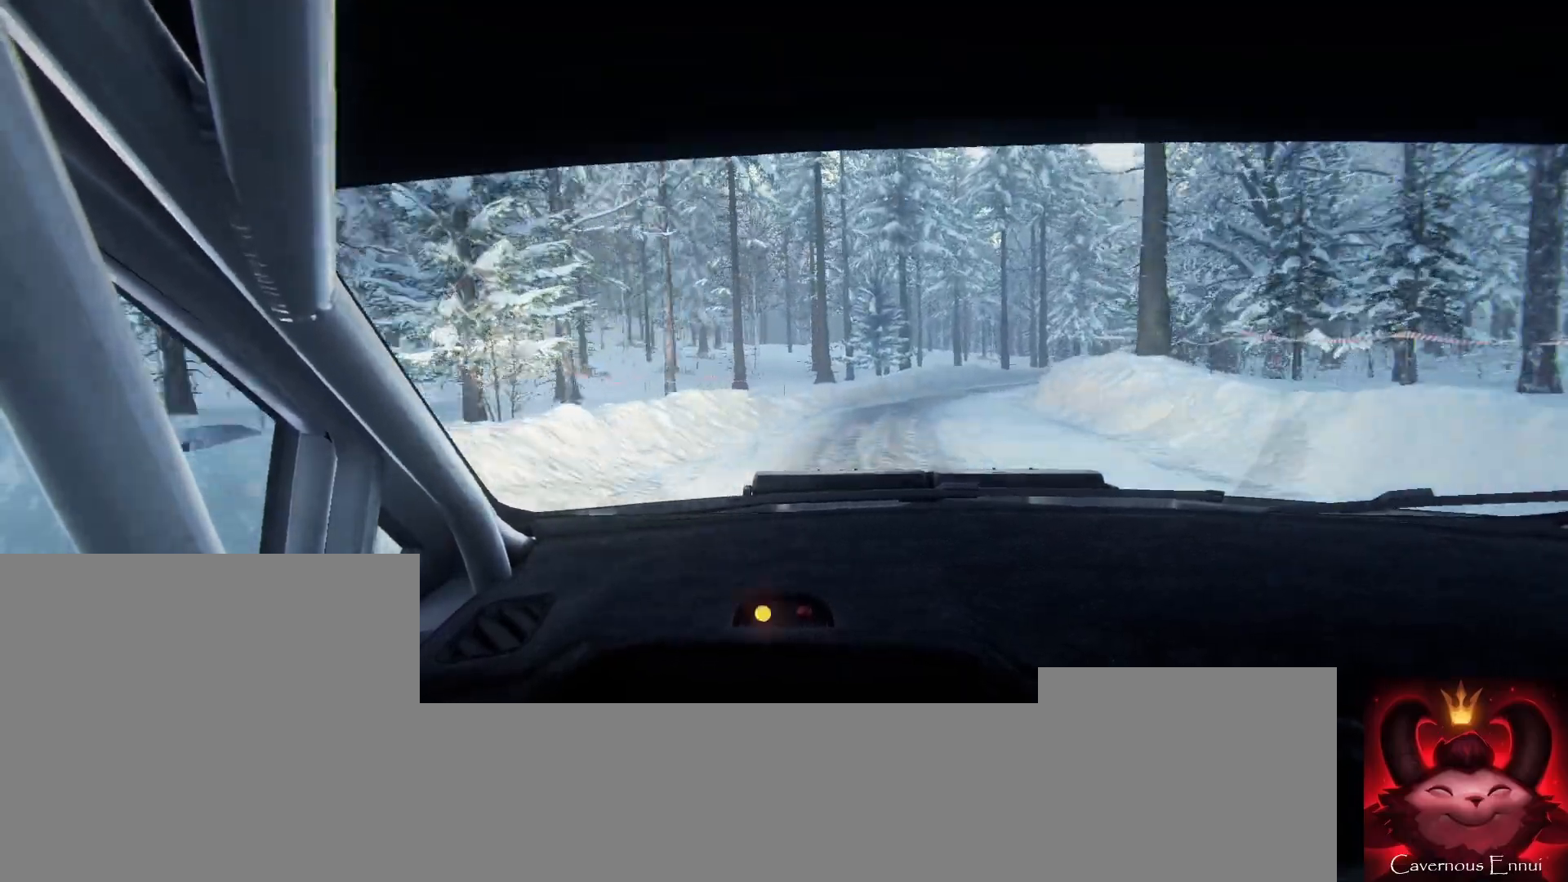
{"buttons": ["L2"], "left_stick": "right", "right_stick": "up", "events": [[200, "L2", "down"]]}
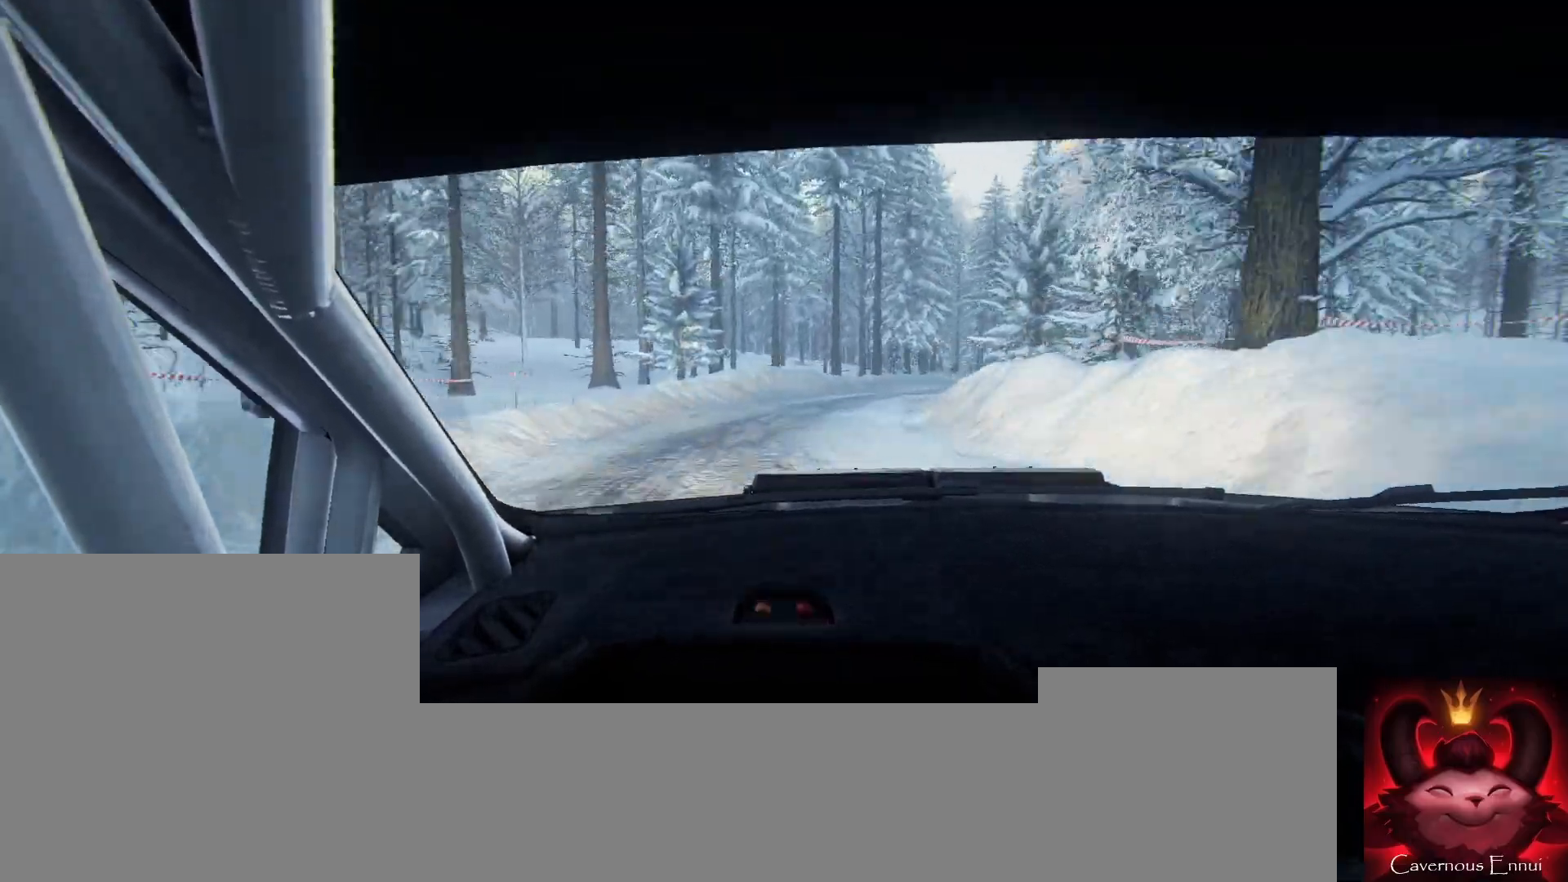
{"buttons": [], "left_stick": "center", "right_stick": "up", "events": [[100, "L2", "up"], [100, "left_stick", "center"], [100, "right_stick", "center"], [233, "left_stick", "right"], [267, "right_stick", "up"], [400, "left_stick", "center"]]}
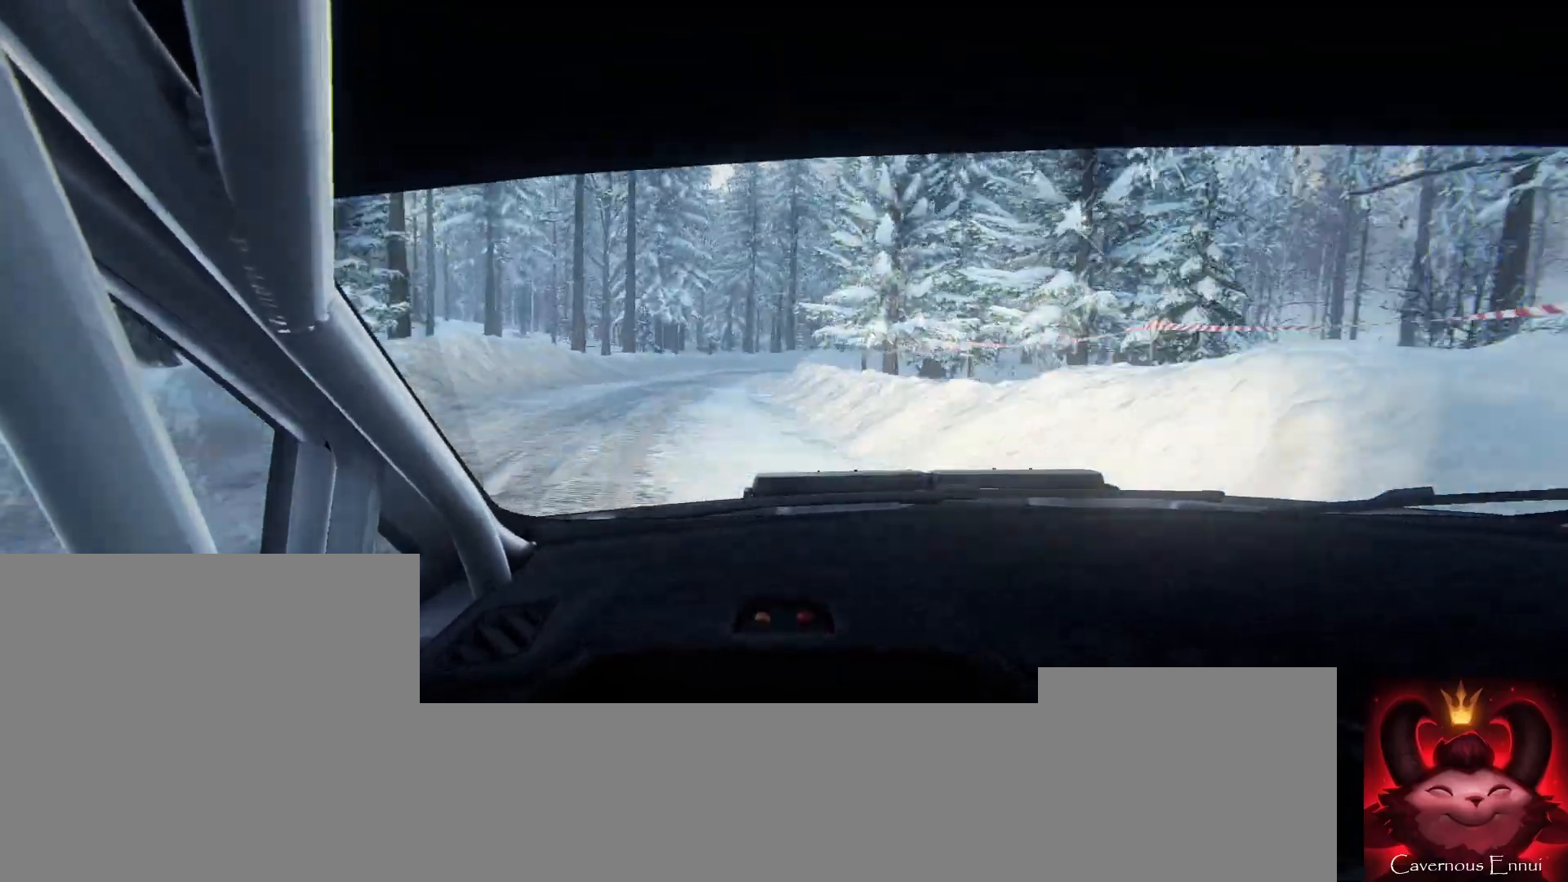
{"buttons": [], "left_stick": "center", "right_stick": "up", "events": []}
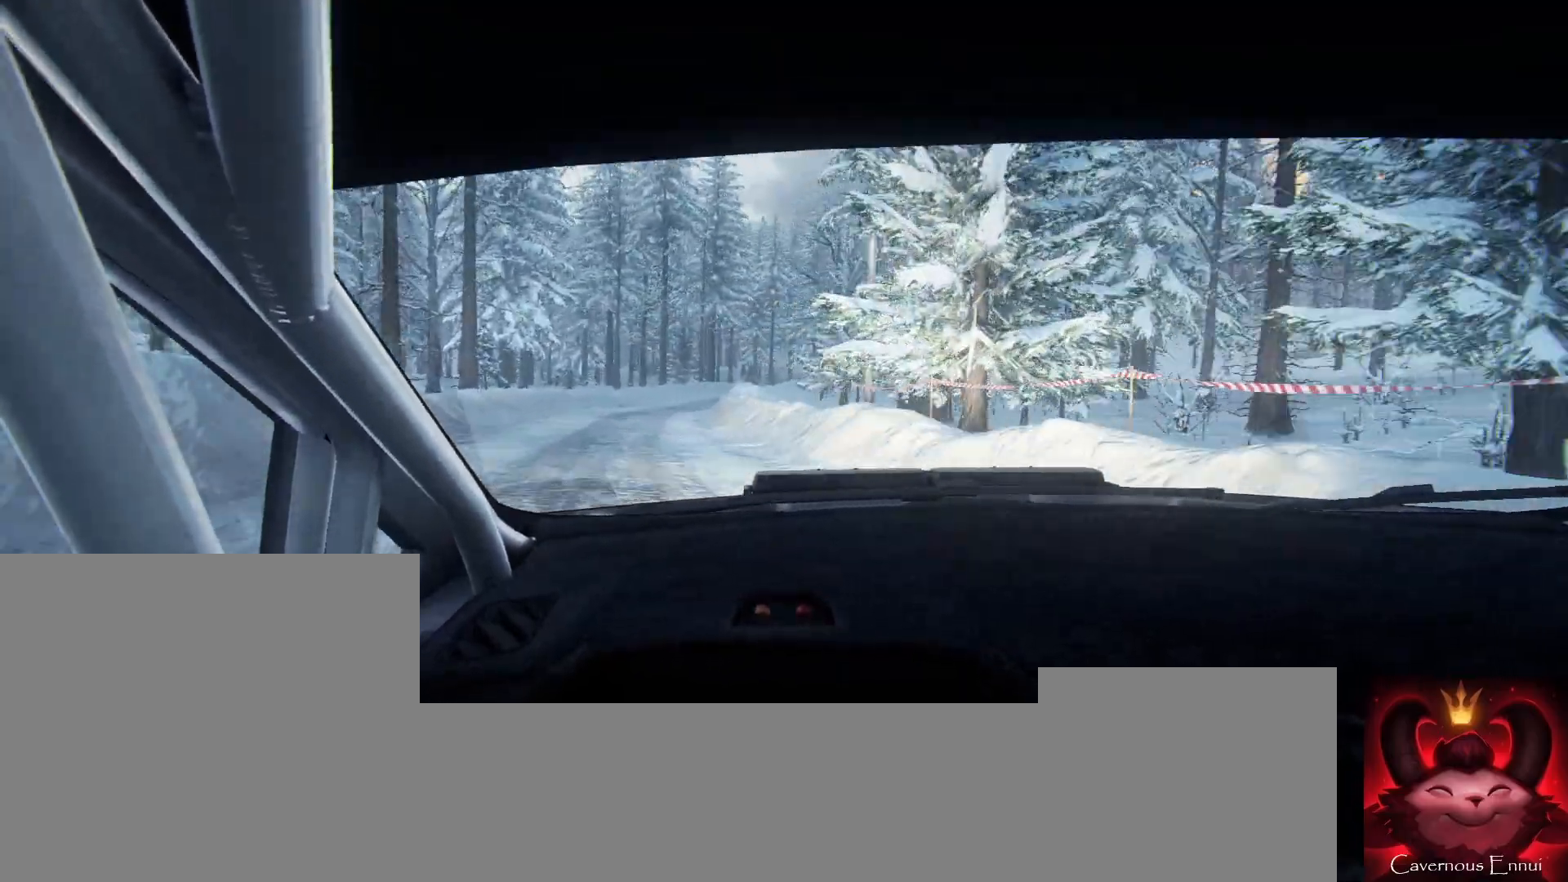
{"buttons": [], "left_stick": "right", "right_stick": "up", "events": [[100, "left_stick", "right"], [233, "left_stick", "left"], [300, "left_stick", "center"], [400, "left_stick", "right"]]}